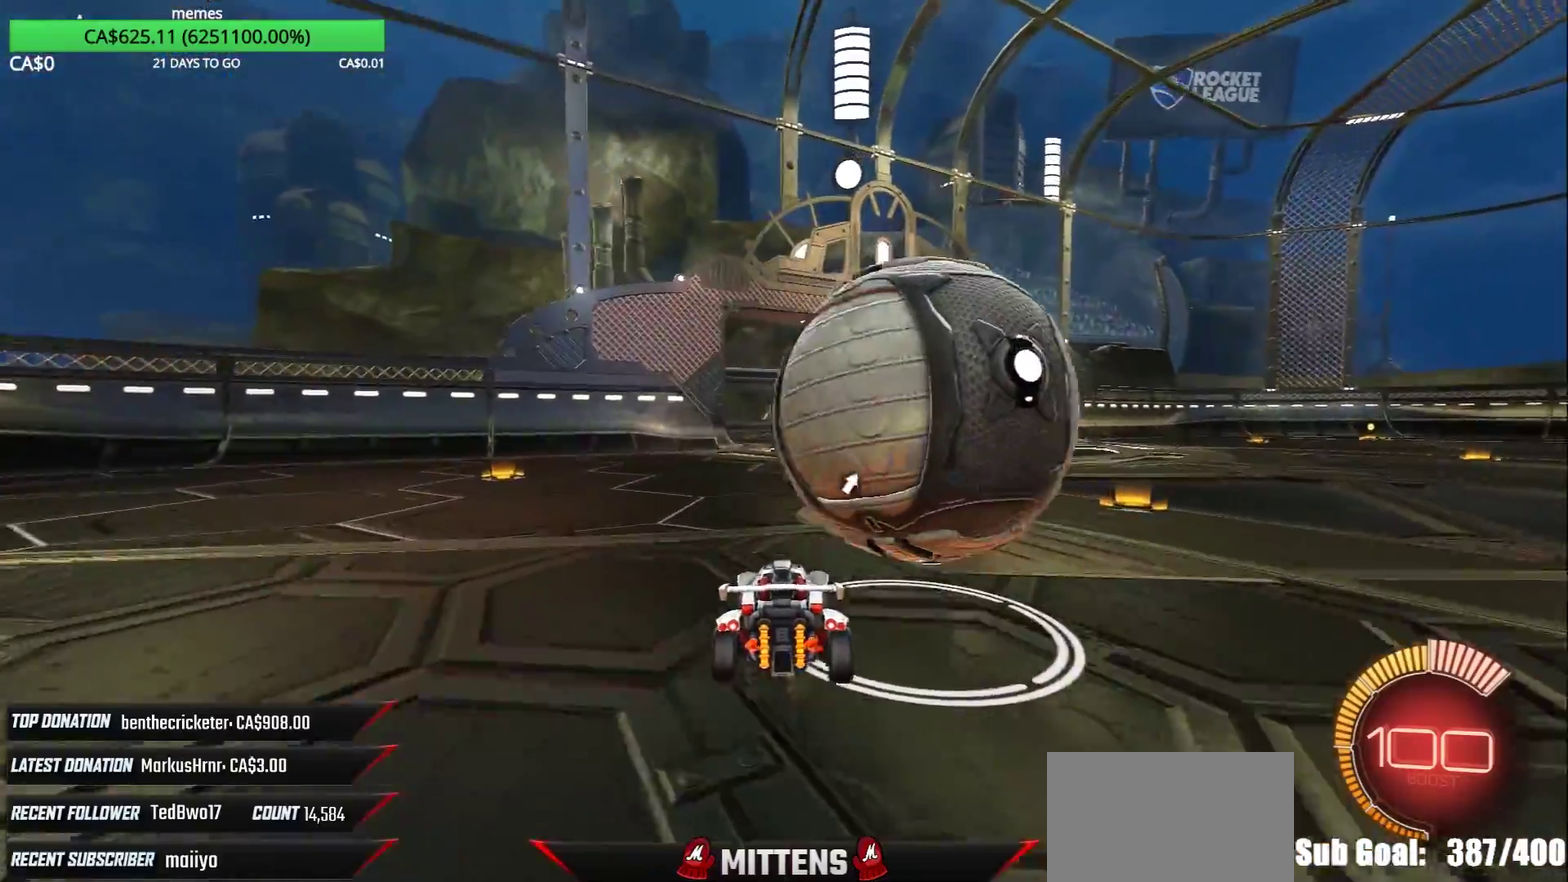
Gameplay with a controller (Xbox layout); each line is a JSON object with the inputs held at the frame after it. "events" lists button and stick changes between this image and that frame as [ms after this image, input, new state], when the widget could be followed in between.
{"buttons": ["R2"], "left_stick": "right", "right_stick": "center", "events": [[67, "left_stick", "right"]]}
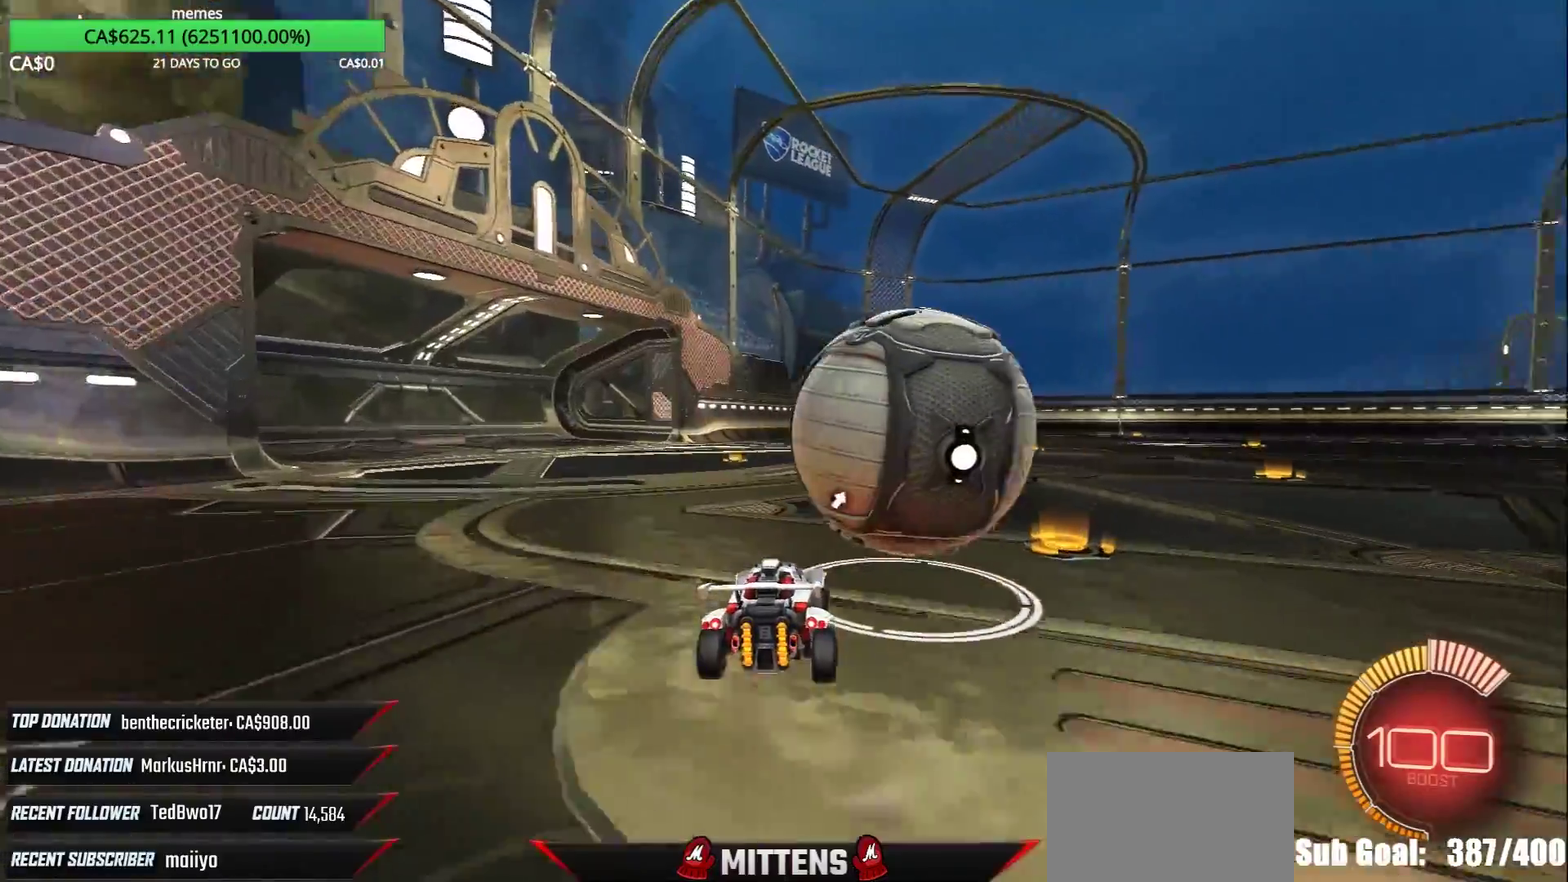
{"buttons": ["R1", "R2"], "left_stick": "left", "right_stick": "center", "events": [[33, "left_stick", "center"], [400, "left_stick", "left"], [433, "R1", "down"]]}
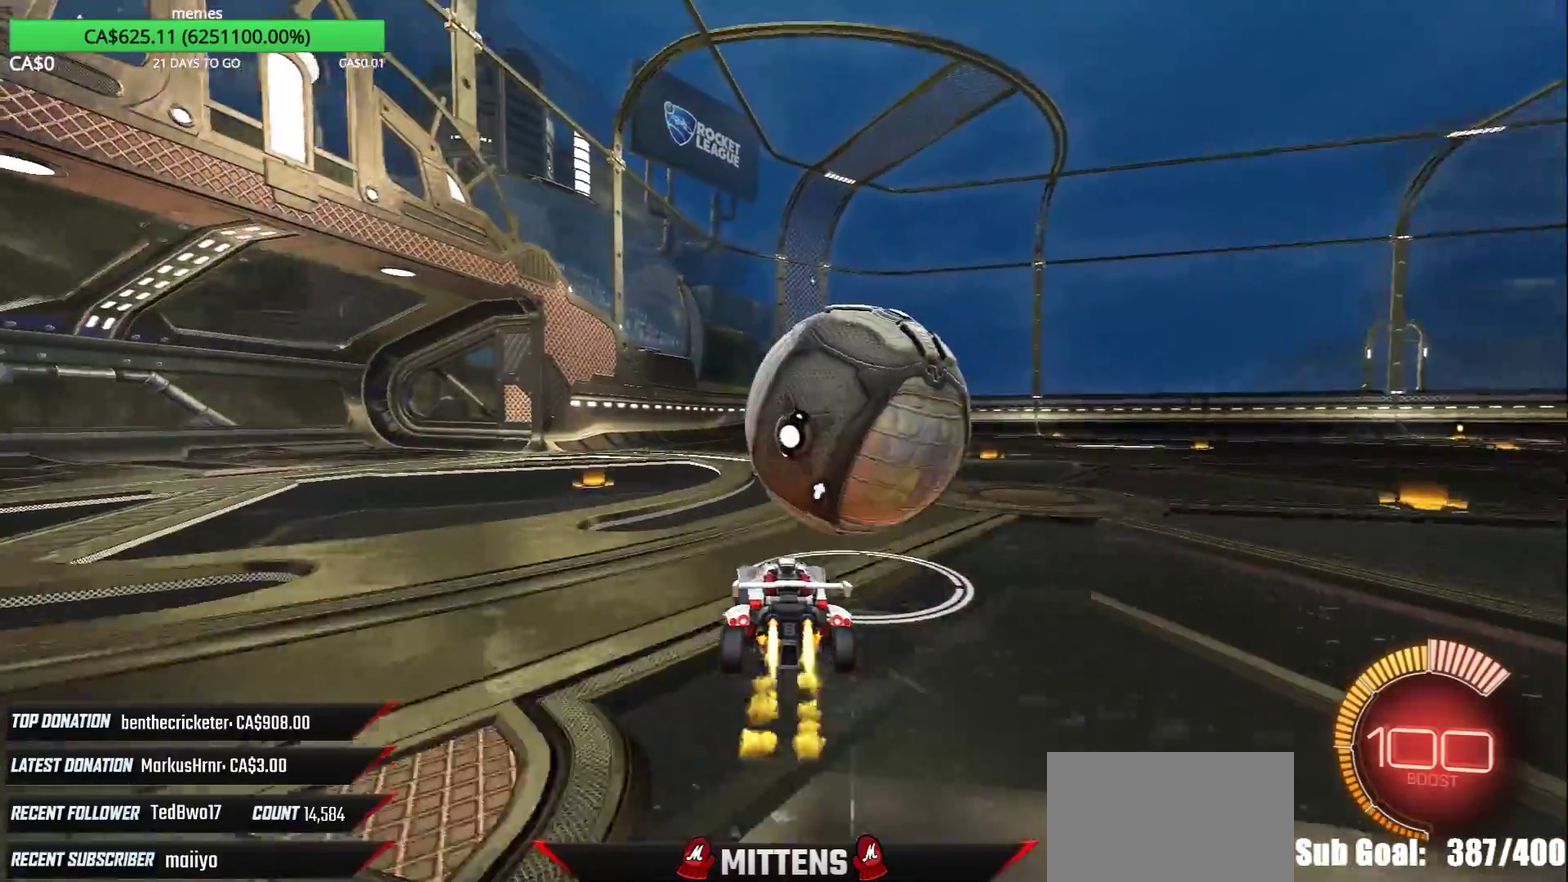
{"buttons": ["R1", "R2"], "left_stick": "right", "right_stick": "center", "events": [[33, "left_stick", "center"], [83, "left_stick", "right"], [183, "Y", "down"], [233, "left_stick", "center"], [333, "Y", "up"], [500, "left_stick", "right"]]}
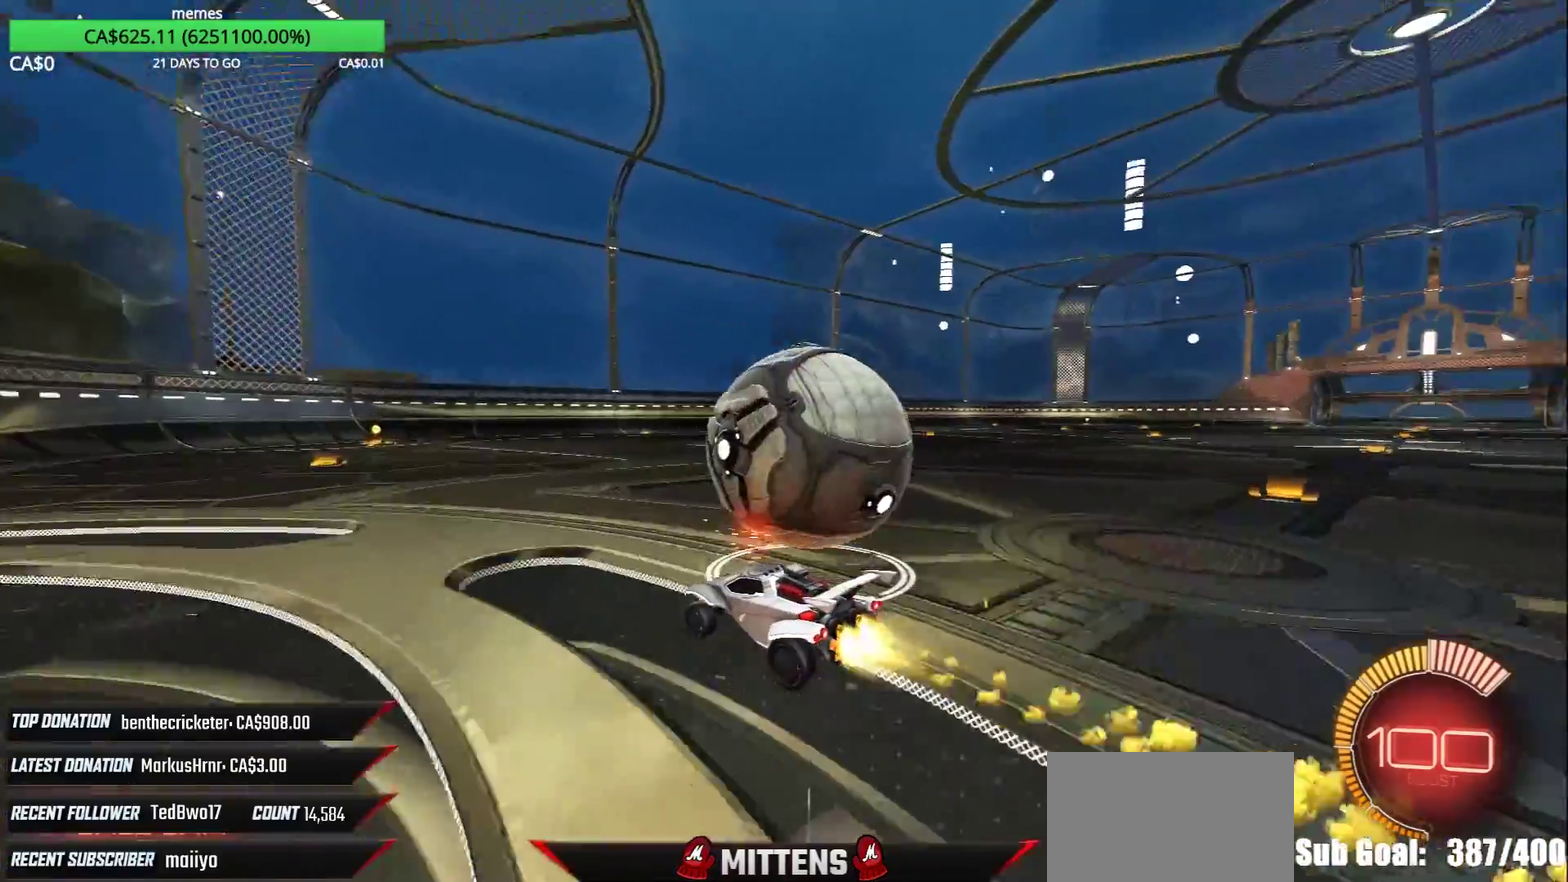
{"buttons": ["R2"], "left_stick": "center", "right_stick": "center", "events": [[33, "R1", "up"], [150, "R2", "up"], [300, "left_stick", "center"], [467, "R2", "down"]]}
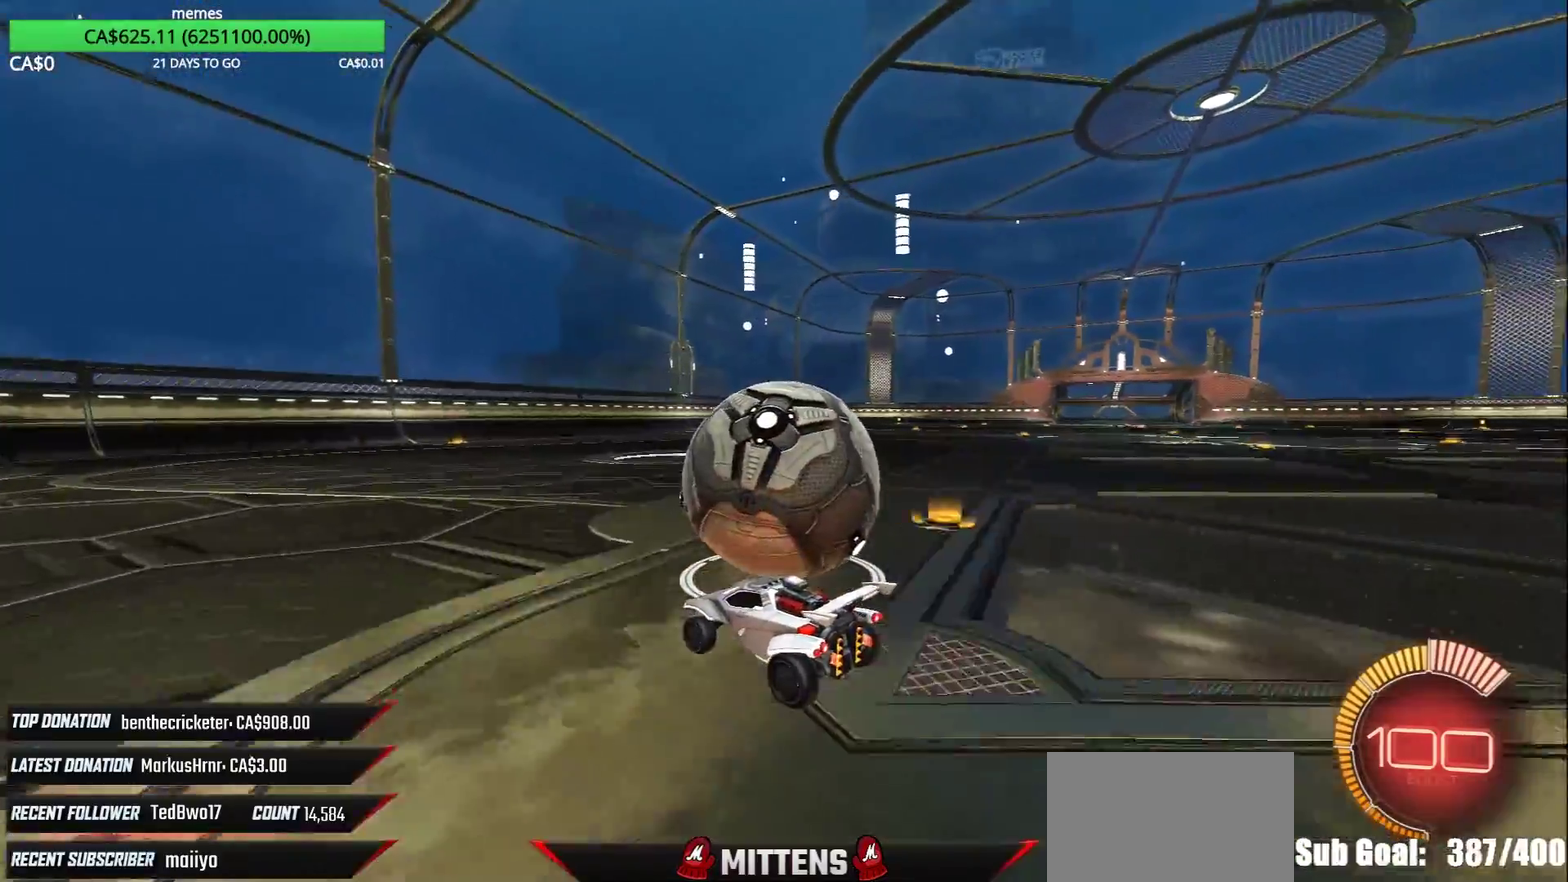
{"buttons": ["R1", "R2"], "left_stick": "center", "right_stick": "center", "events": [[183, "R1", "down"], [233, "R1", "up"], [300, "R2", "up"], [383, "R2", "down"], [483, "R1", "down"]]}
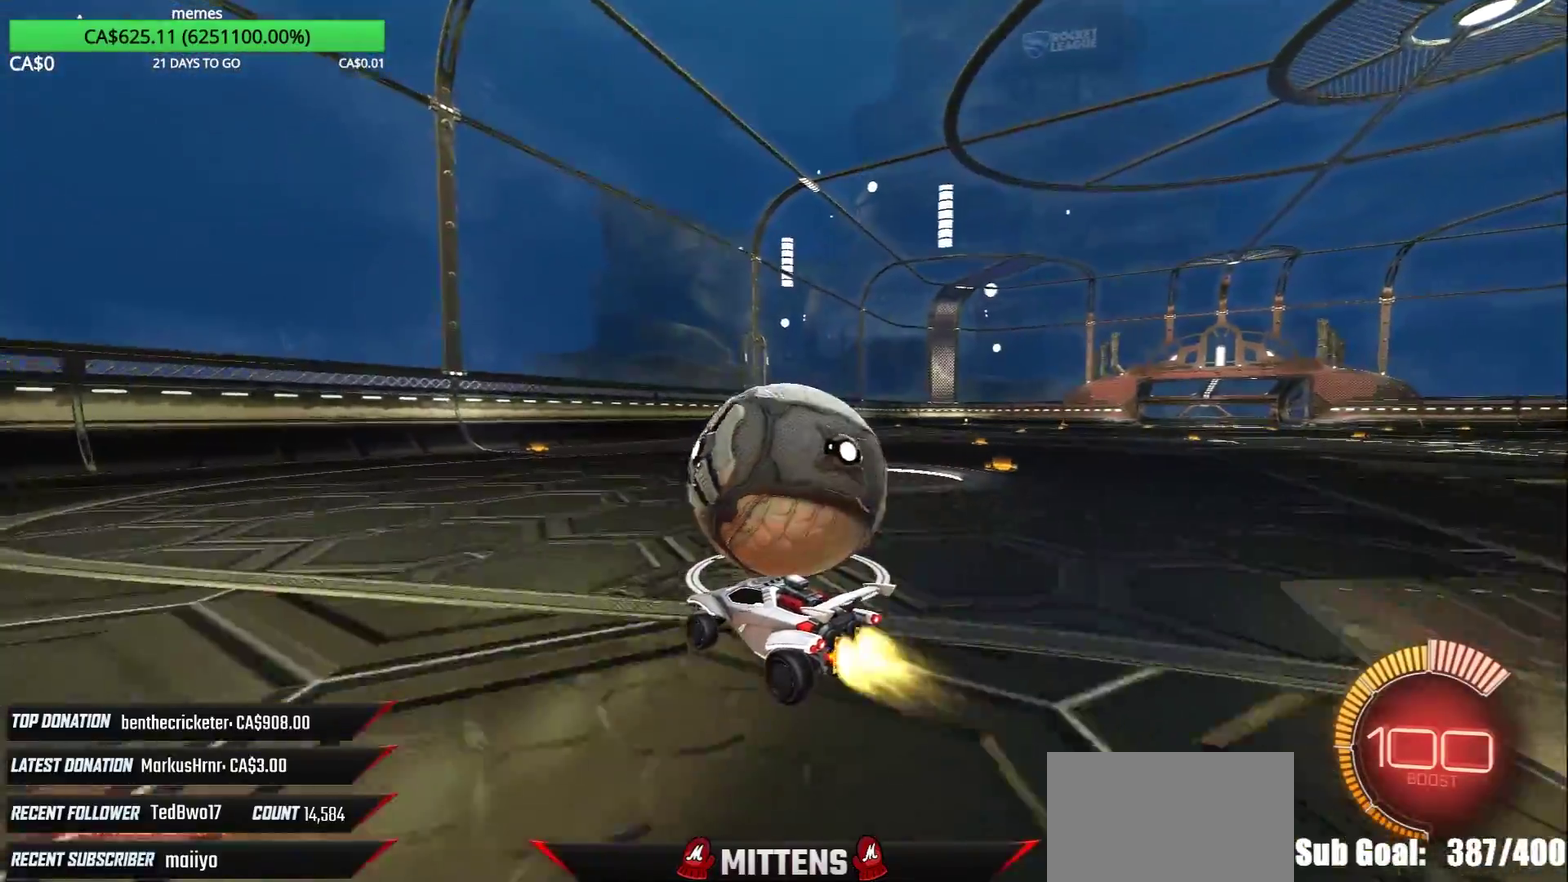
{"buttons": [], "left_stick": "center", "right_stick": "center", "events": [[83, "left_stick", "right"], [100, "R1", "up"], [133, "left_stick", "center"], [200, "R2", "up"]]}
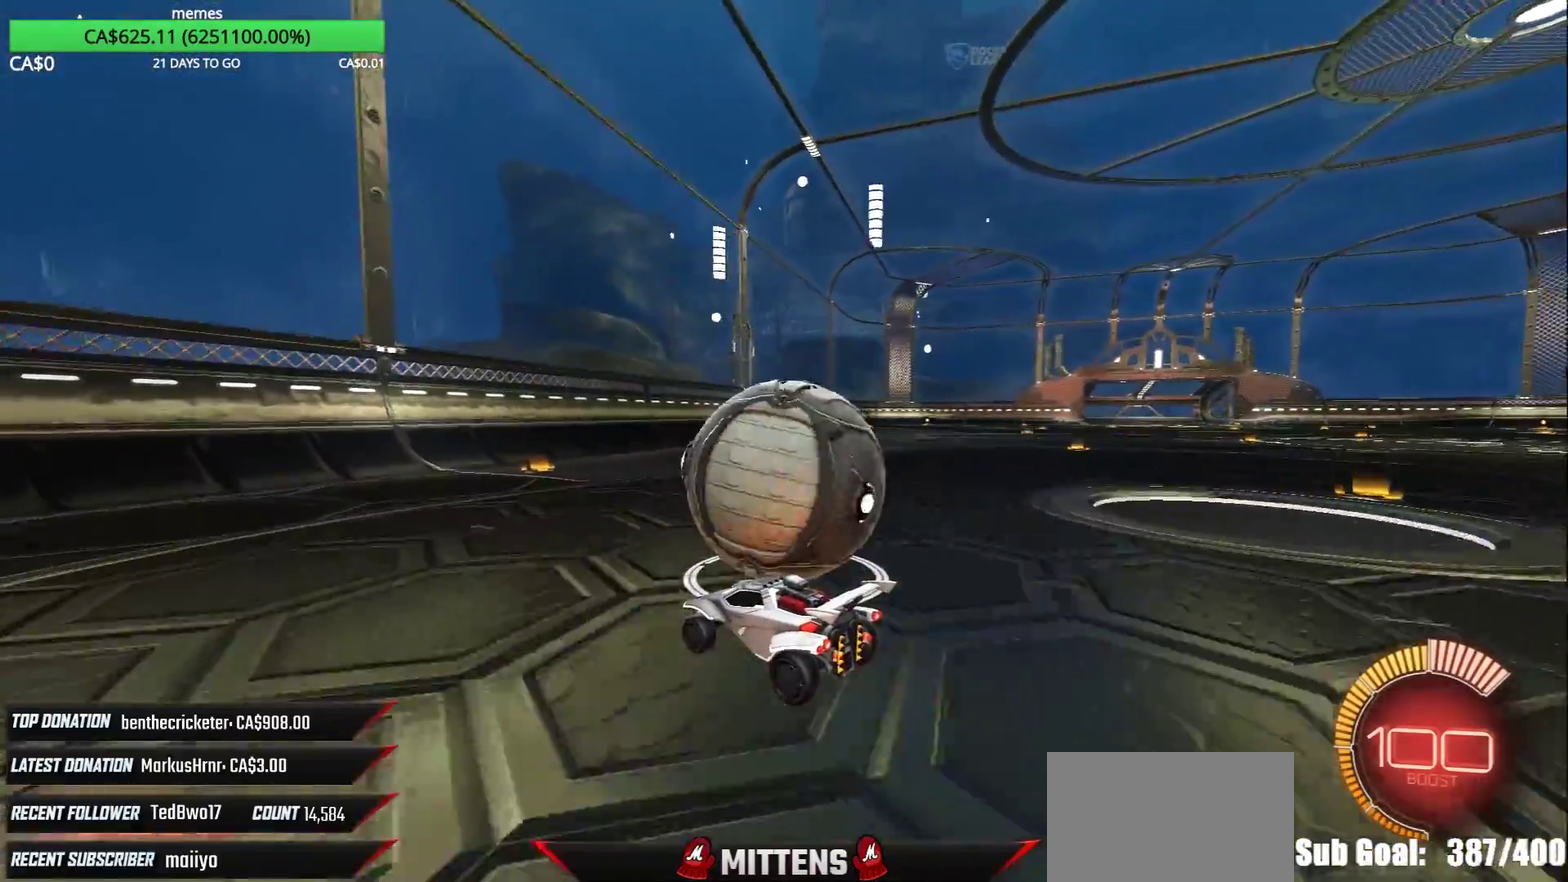
{"buttons": [], "left_stick": "center", "right_stick": "center", "events": [[117, "left_stick", "right"], [183, "left_stick", "center"], [417, "left_stick", "left"], [500, "left_stick", "center"]]}
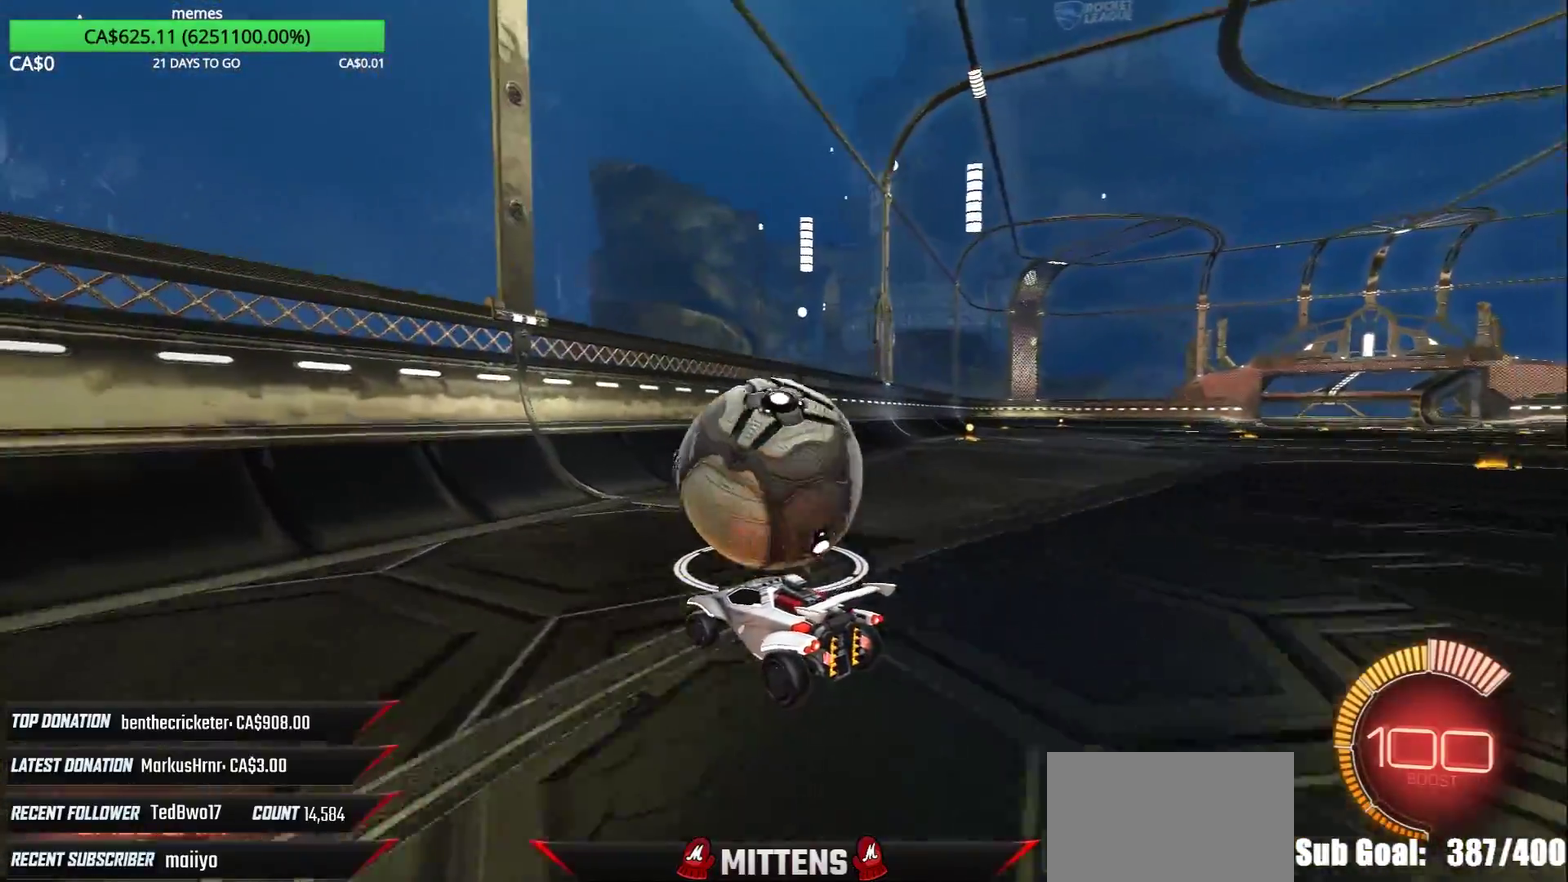
{"buttons": ["R2"], "left_stick": "center", "right_stick": "center", "events": [[100, "R2", "down"], [150, "left_stick", "right"], [217, "R1", "down"], [300, "left_stick", "center"], [350, "R1", "up"]]}
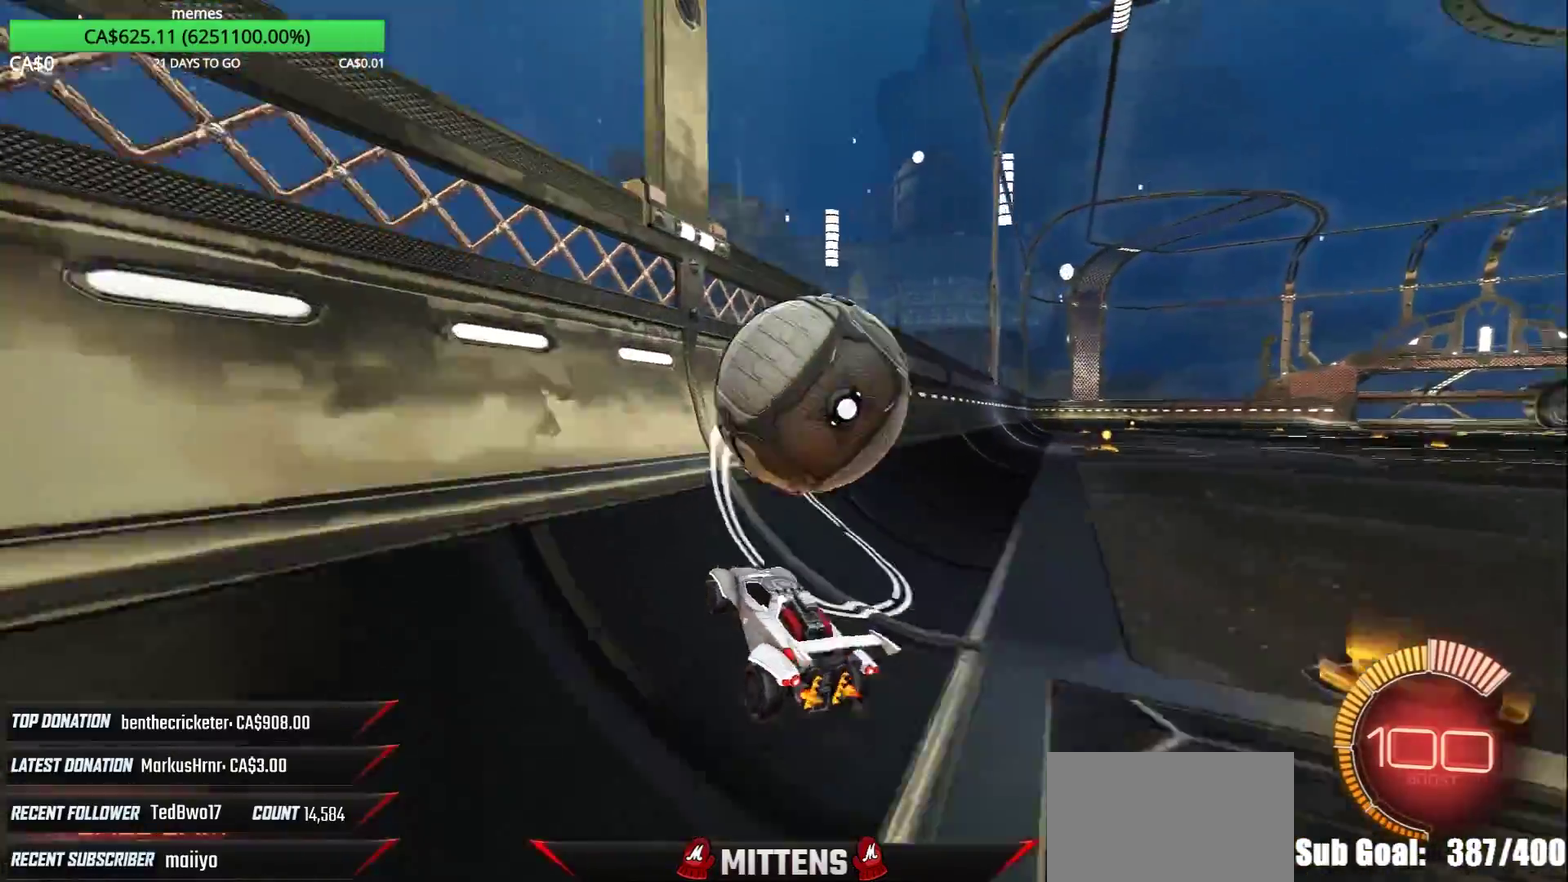
{"buttons": ["X", "R2"], "left_stick": "right", "right_stick": "center", "events": [[283, "A", "down"], [283, "left_stick", "right"], [300, "R1", "down"], [333, "X", "down"], [400, "R1", "up"], [417, "A", "up"]]}
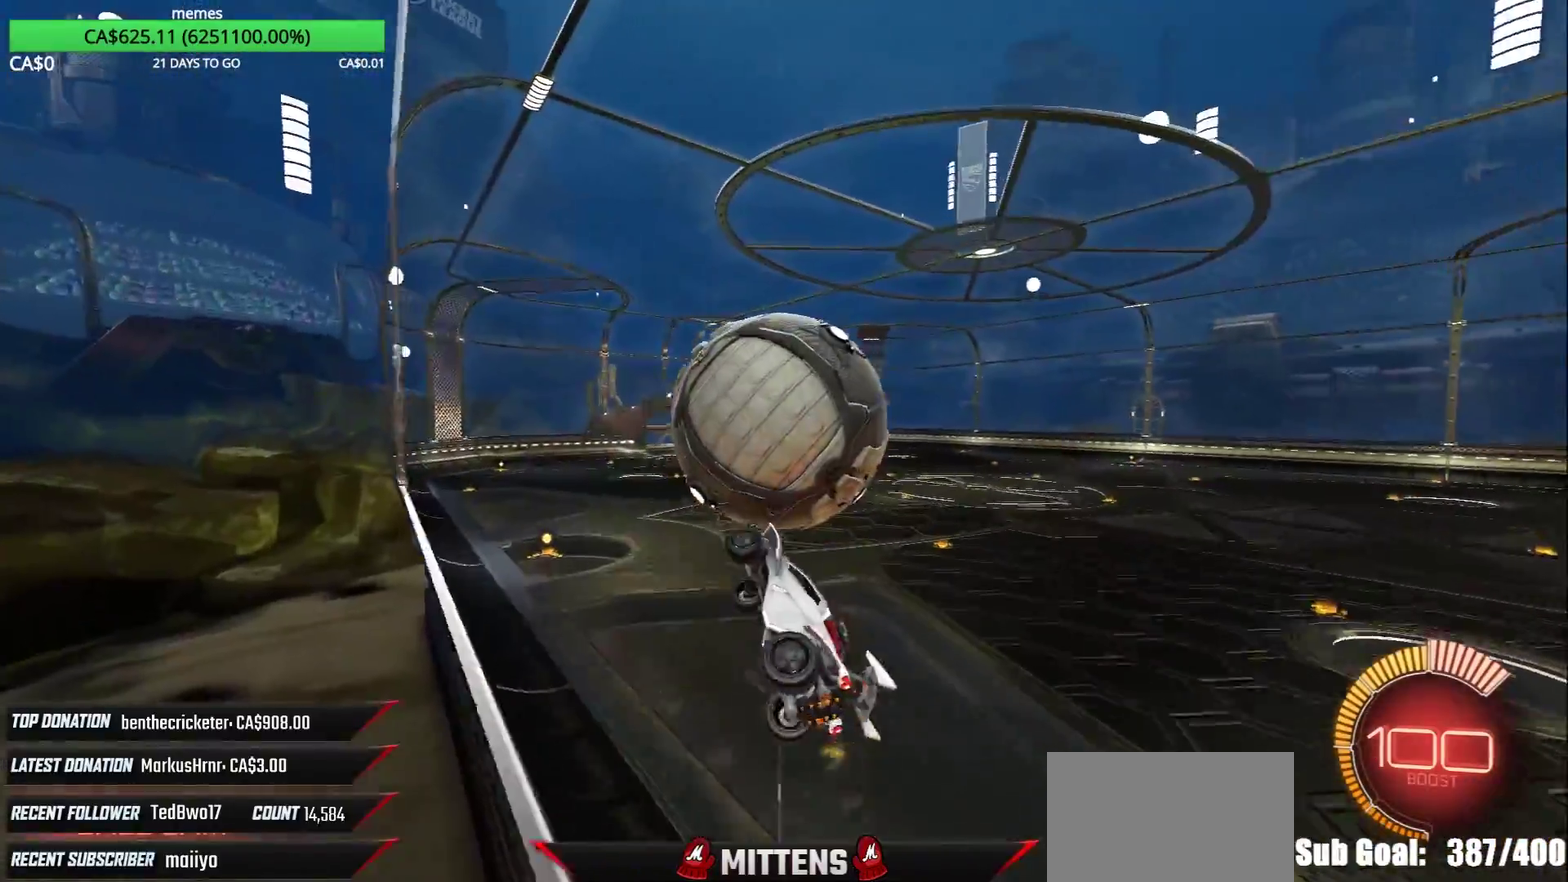
{"buttons": ["R2"], "left_stick": "down-left", "right_stick": "center", "events": [[133, "R1", "down"], [183, "left_stick", "left"], [250, "left_stick", "down-left"], [317, "R1", "up"], [417, "X", "up"]]}
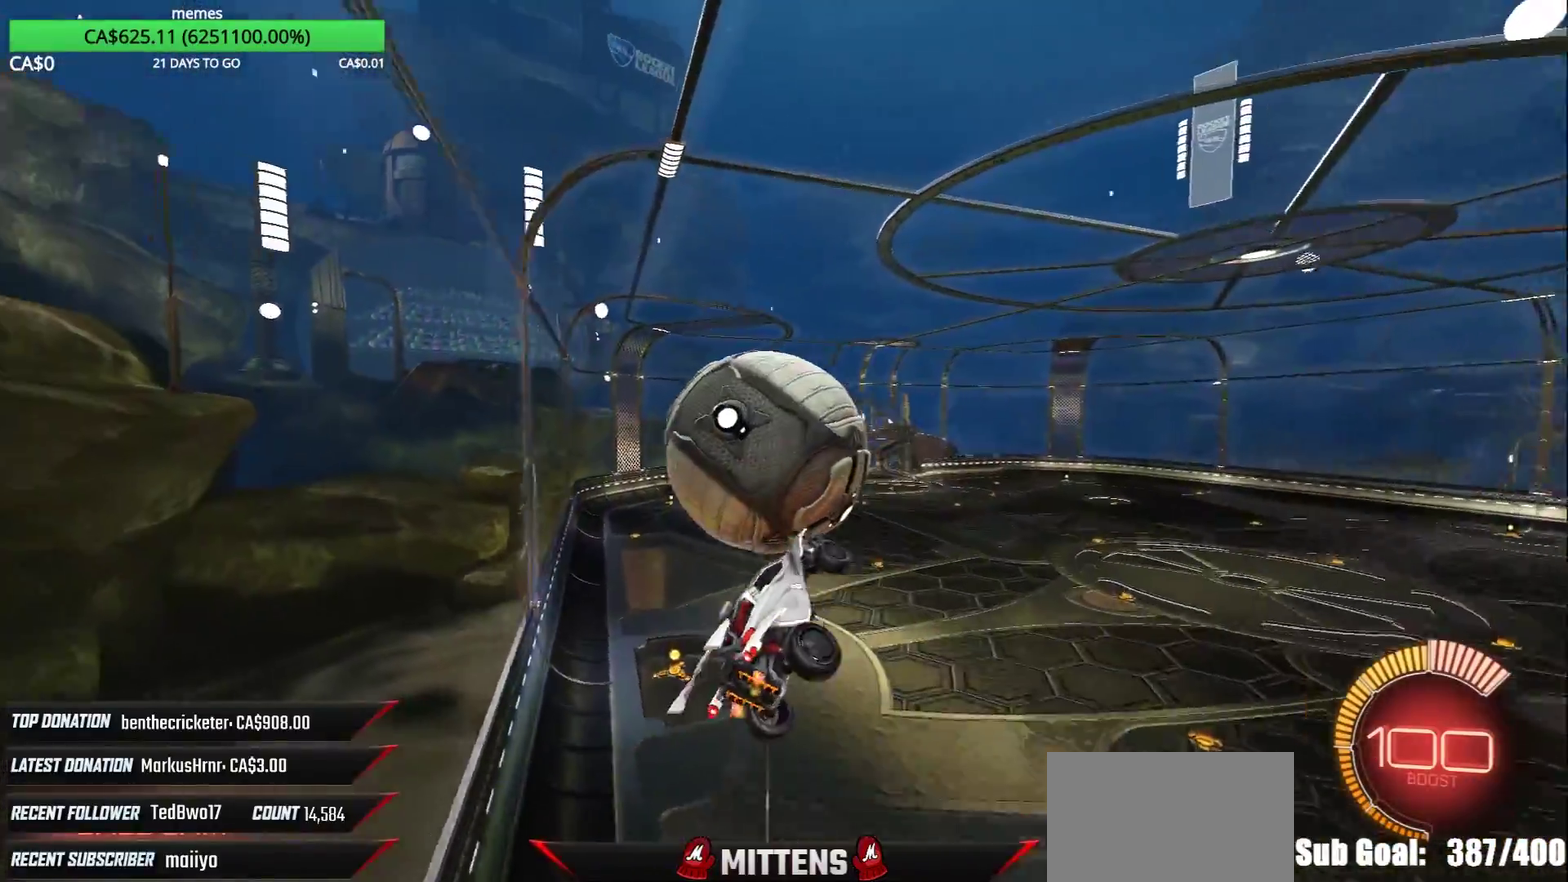
{"buttons": ["R1", "R2"], "left_stick": "up-right", "right_stick": "center", "events": [[117, "R1", "down"], [133, "left_stick", "up"], [217, "left_stick", "up-right"], [400, "left_stick", "up"], [467, "left_stick", "up-right"]]}
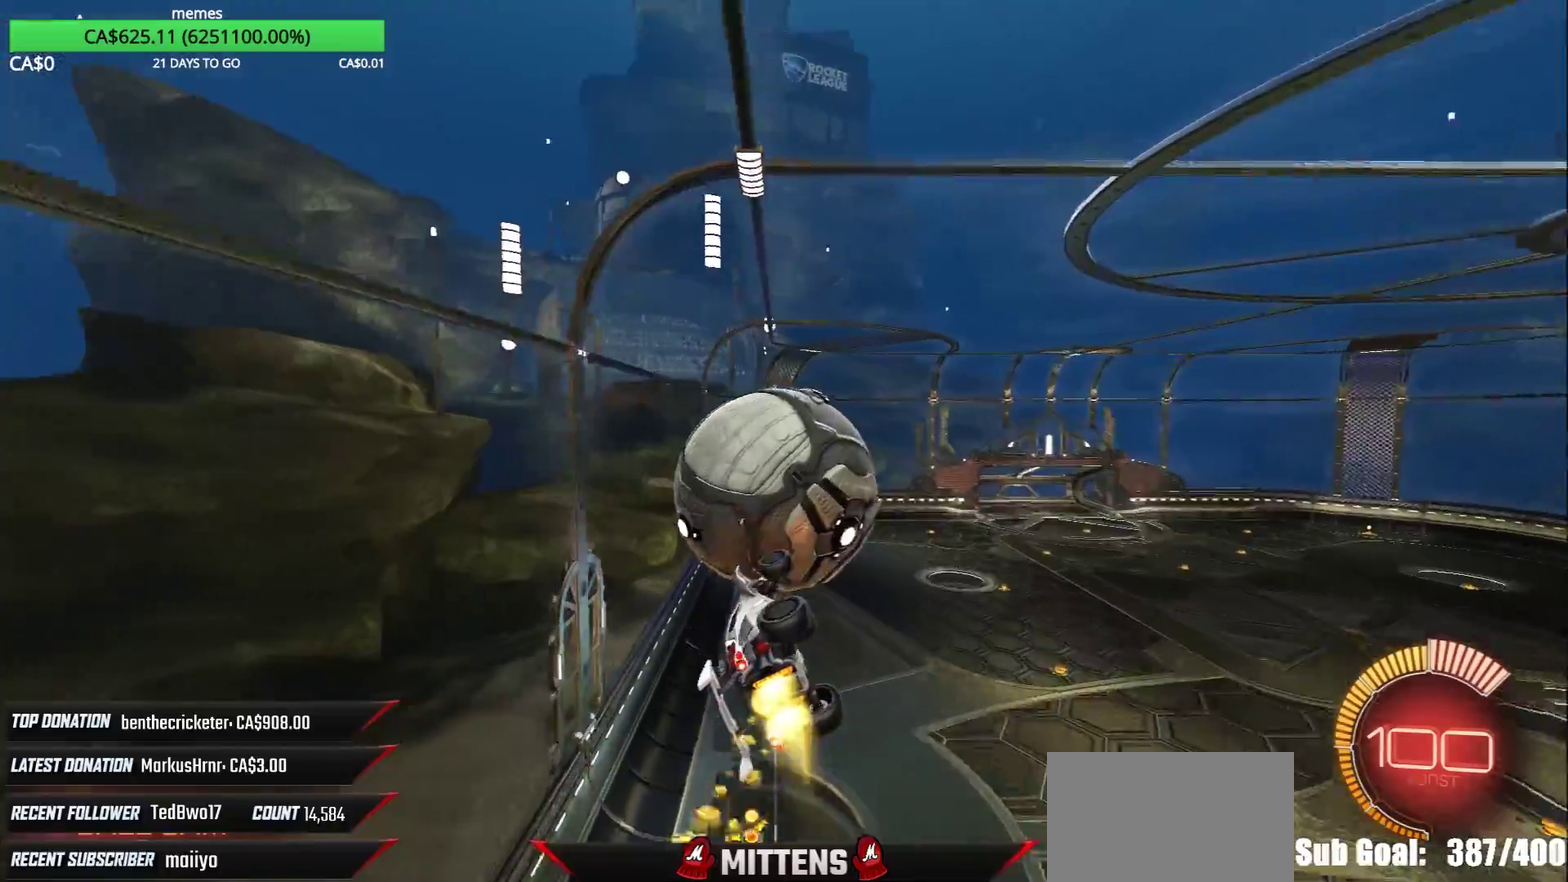
{"buttons": ["R1", "R2"], "left_stick": "center", "right_stick": "center", "events": [[67, "left_stick", "up"], [133, "R1", "up"], [150, "left_stick", "center"], [233, "R1", "down"], [300, "left_stick", "down"], [383, "R1", "up"], [467, "R1", "down"], [500, "left_stick", "center"]]}
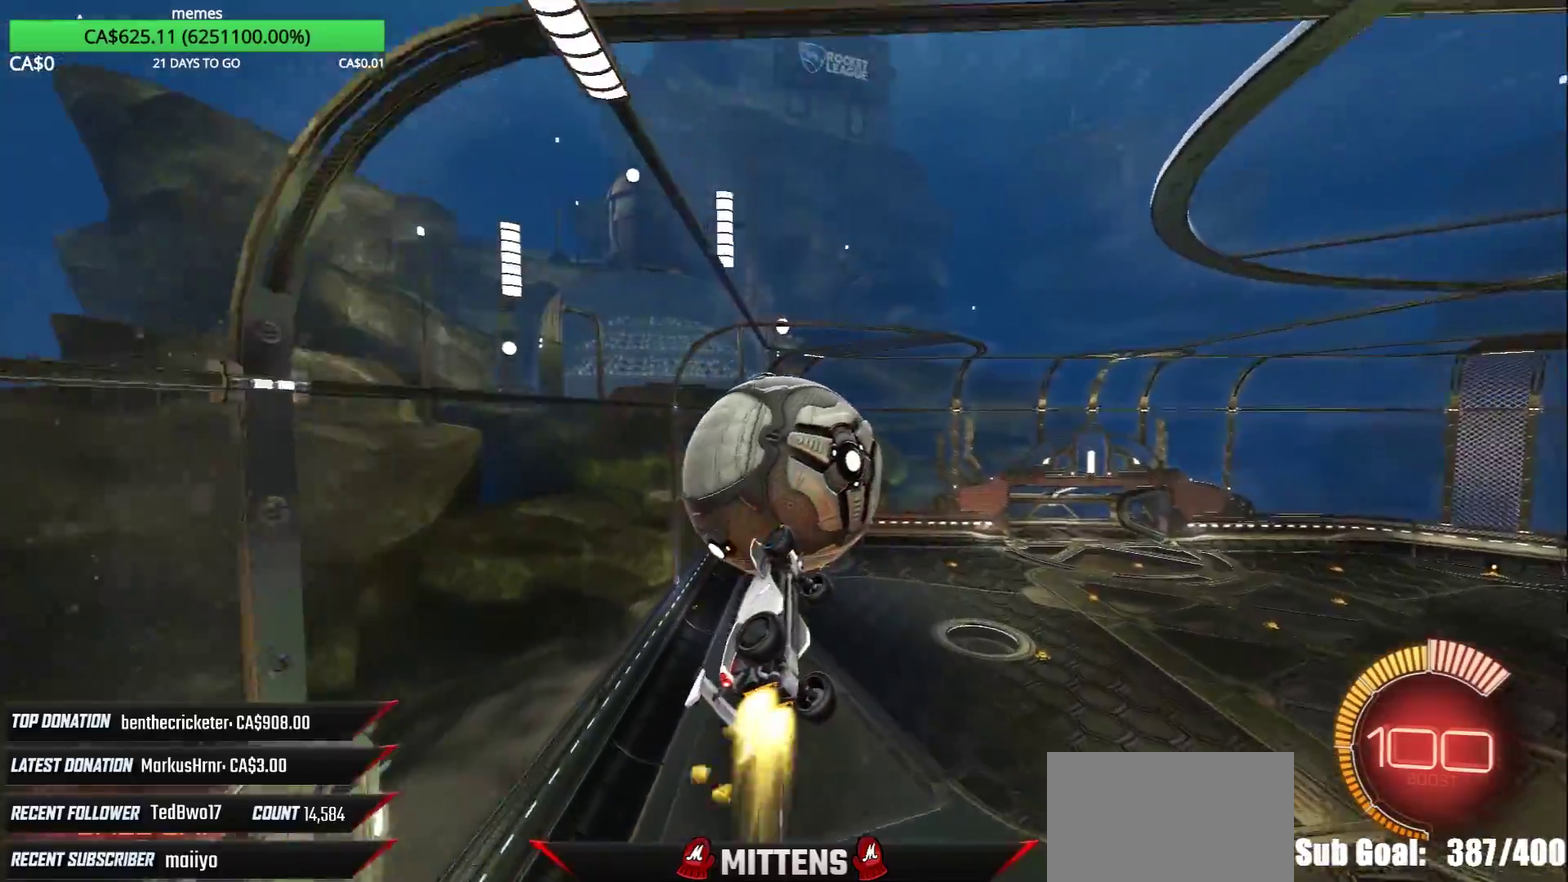
{"buttons": ["R1", "R2"], "left_stick": "center", "right_stick": "center", "events": [[383, "left_stick", "left"], [467, "left_stick", "center"]]}
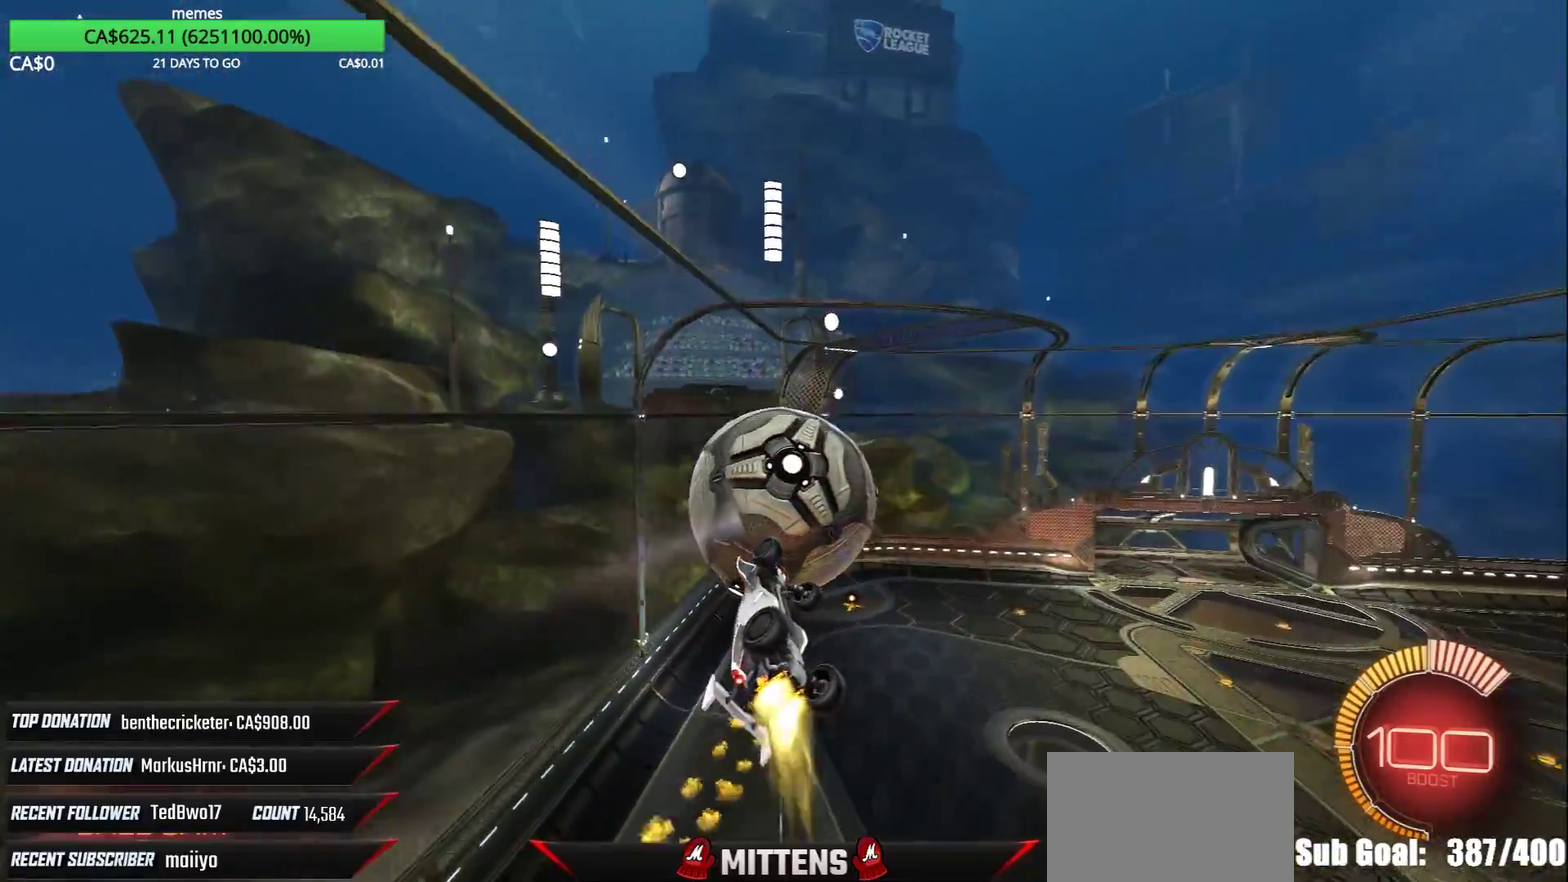
{"buttons": ["R2"], "left_stick": "up-left", "right_stick": "center", "events": [[83, "left_stick", "right"], [117, "Y", "down"], [217, "left_stick", "center"], [250, "Y", "up"], [283, "R1", "up"], [500, "left_stick", "up-left"]]}
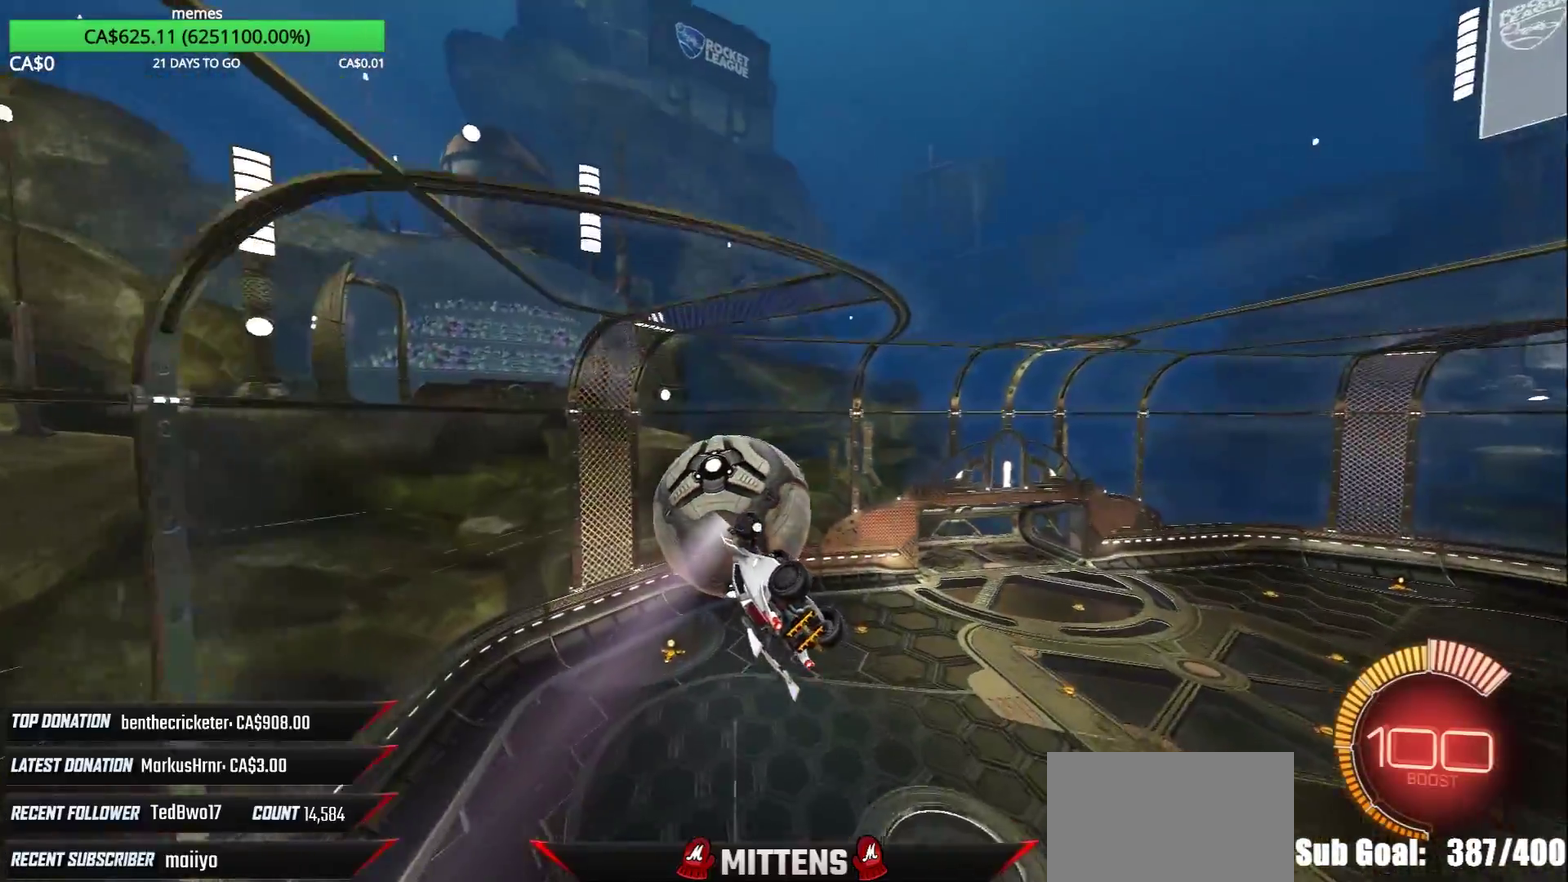
{"buttons": ["Y", "R1", "R2"], "left_stick": "up-right", "right_stick": "center", "events": [[100, "left_stick", "center"], [167, "R2", "up"], [217, "left_stick", "down-left"], [350, "R2", "down"], [367, "left_stick", "center"], [417, "R1", "down"], [417, "Y", "down"], [433, "left_stick", "up-right"]]}
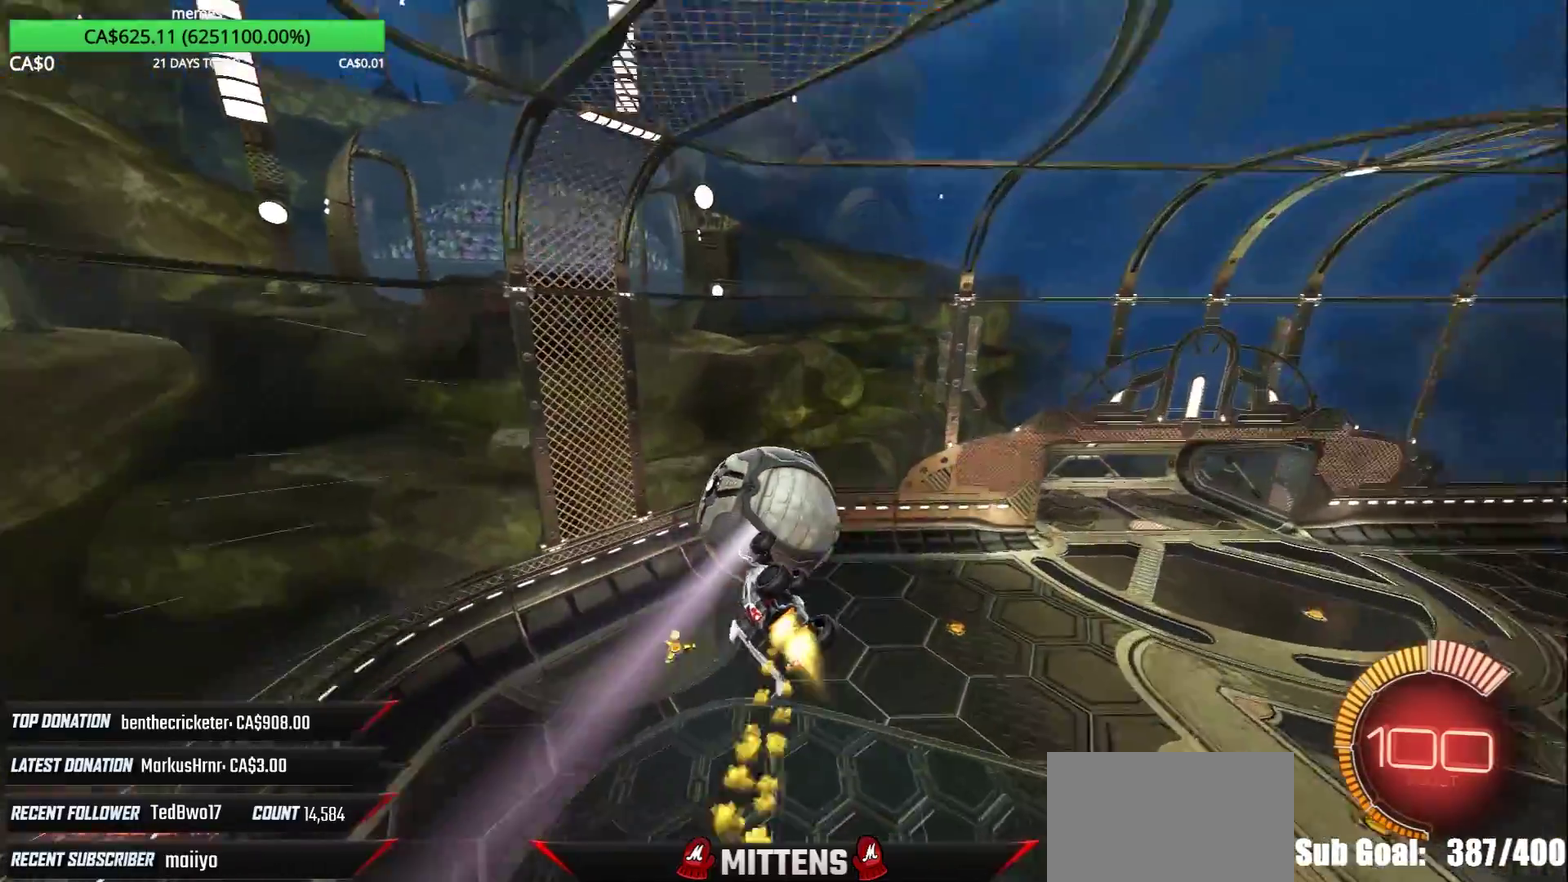
{"buttons": ["R1", "R2"], "left_stick": "down-left", "right_stick": "center", "events": [[33, "R1", "up"], [67, "Y", "up"], [100, "left_stick", "center"], [400, "R1", "down"], [450, "left_stick", "down-left"]]}
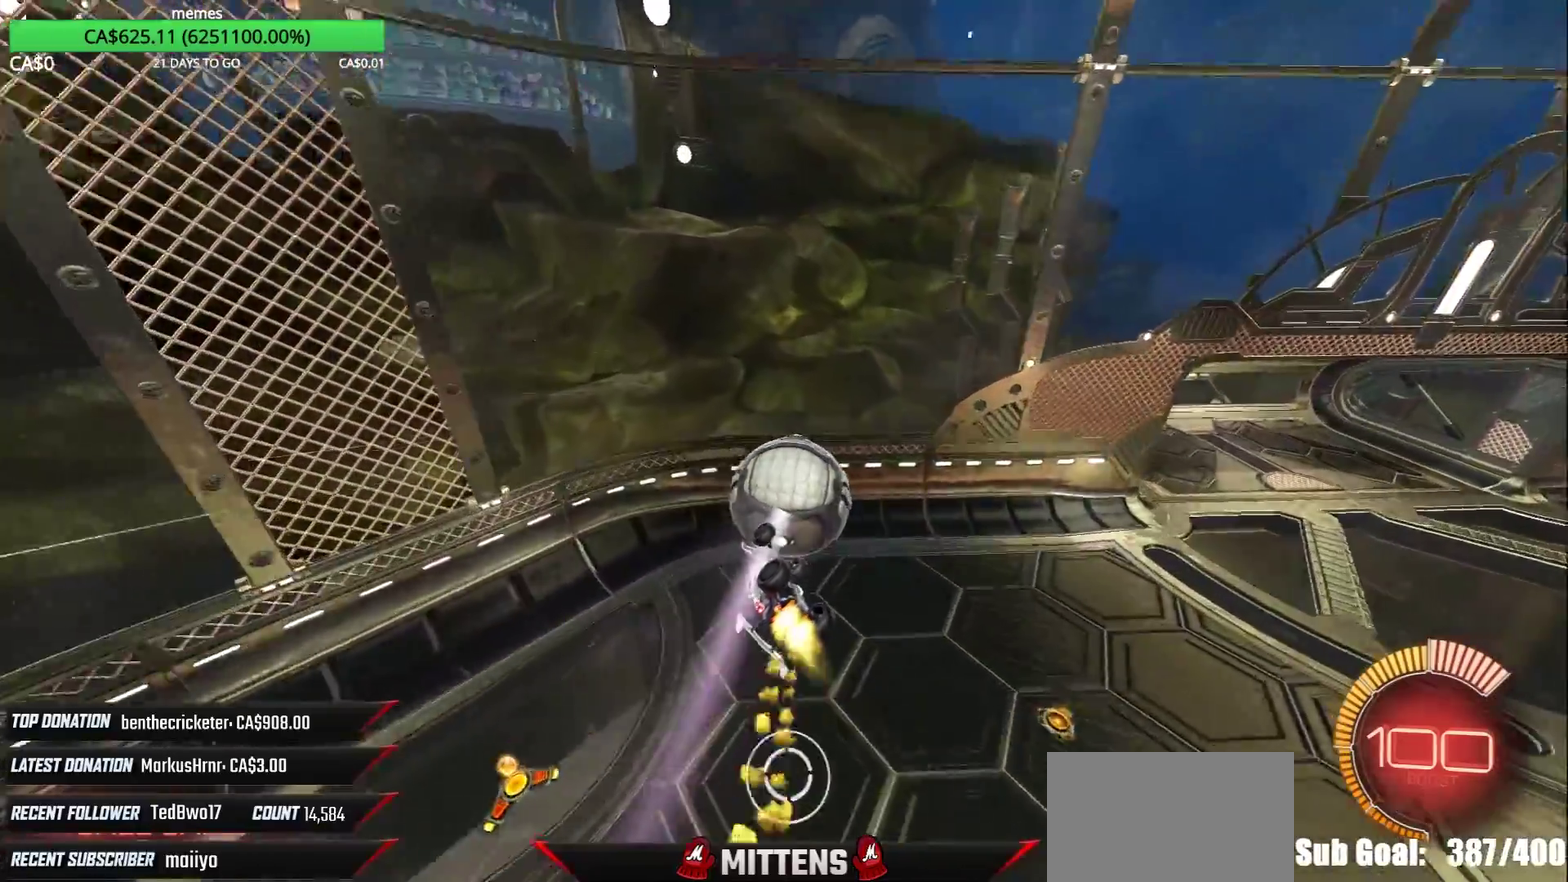
{"buttons": ["R2"], "left_stick": "center", "right_stick": "center", "events": [[33, "R1", "up"], [117, "L1", "down"], [117, "left_stick", "left"], [200, "left_stick", "up-left"], [417, "L1", "up"], [417, "left_stick", "center"]]}
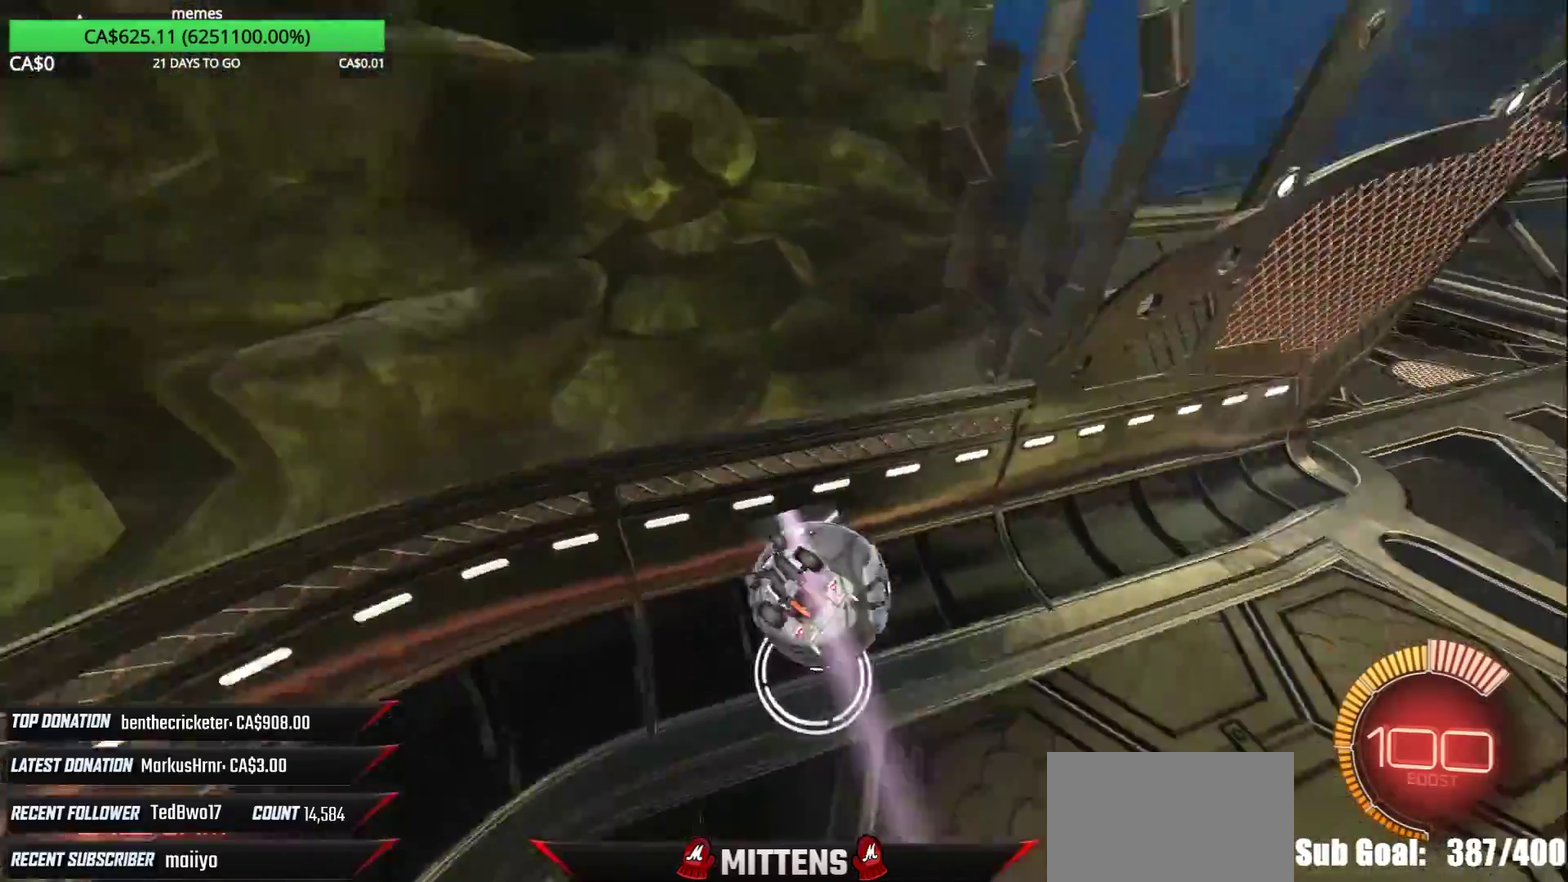
{"buttons": ["R2"], "left_stick": "left", "right_stick": "center", "events": [[17, "R1", "down"], [283, "R1", "up"], [433, "left_stick", "left"]]}
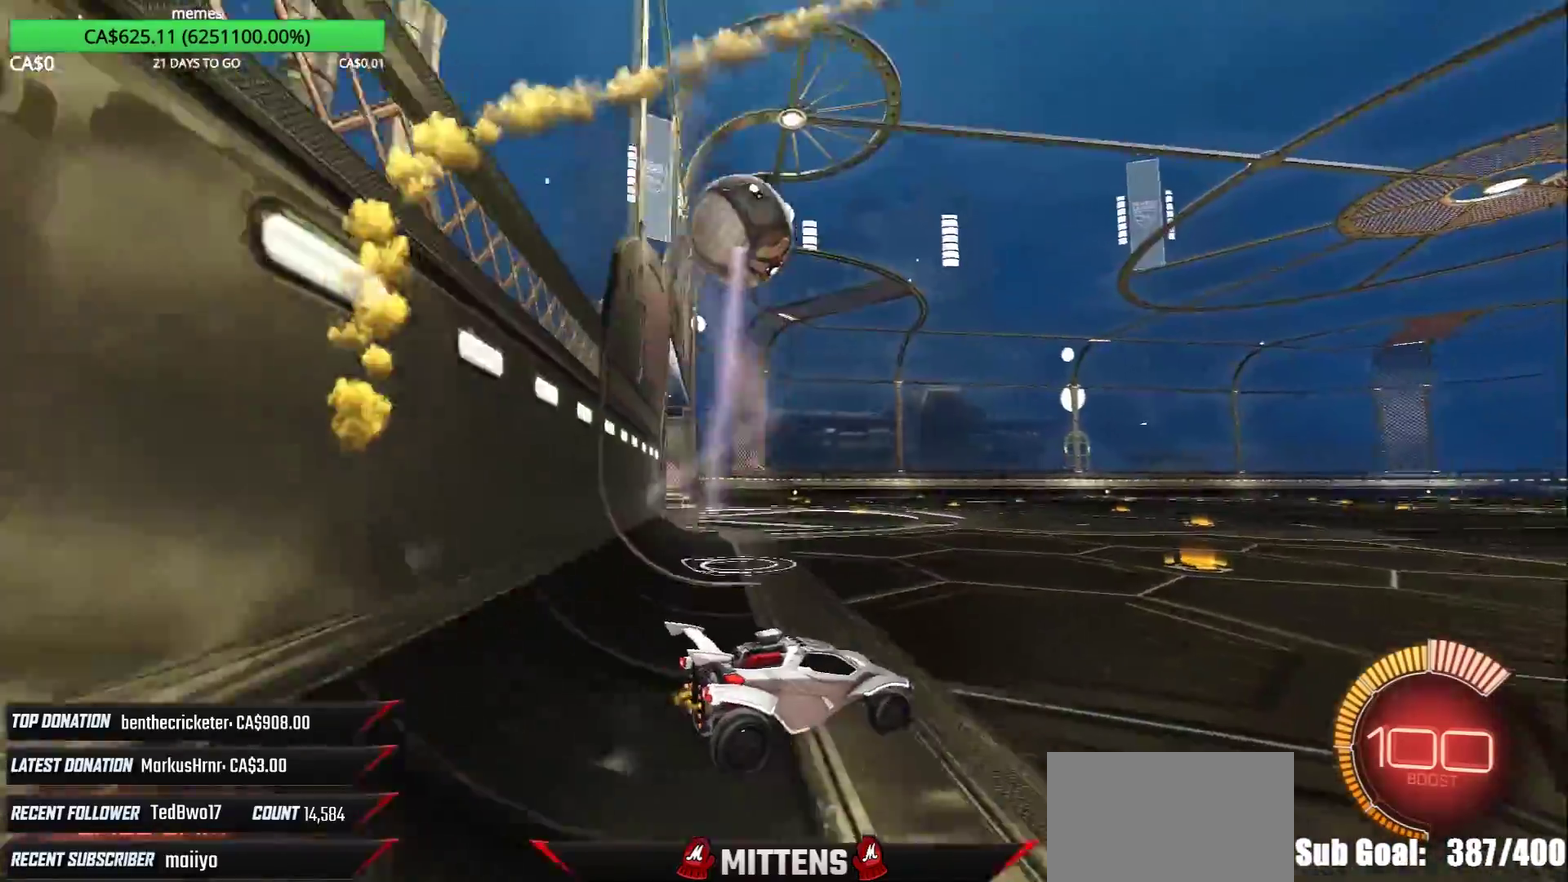
{"buttons": ["R2"], "left_stick": "left", "right_stick": "center", "events": [[133, "R2", "up"], [250, "R2", "down"]]}
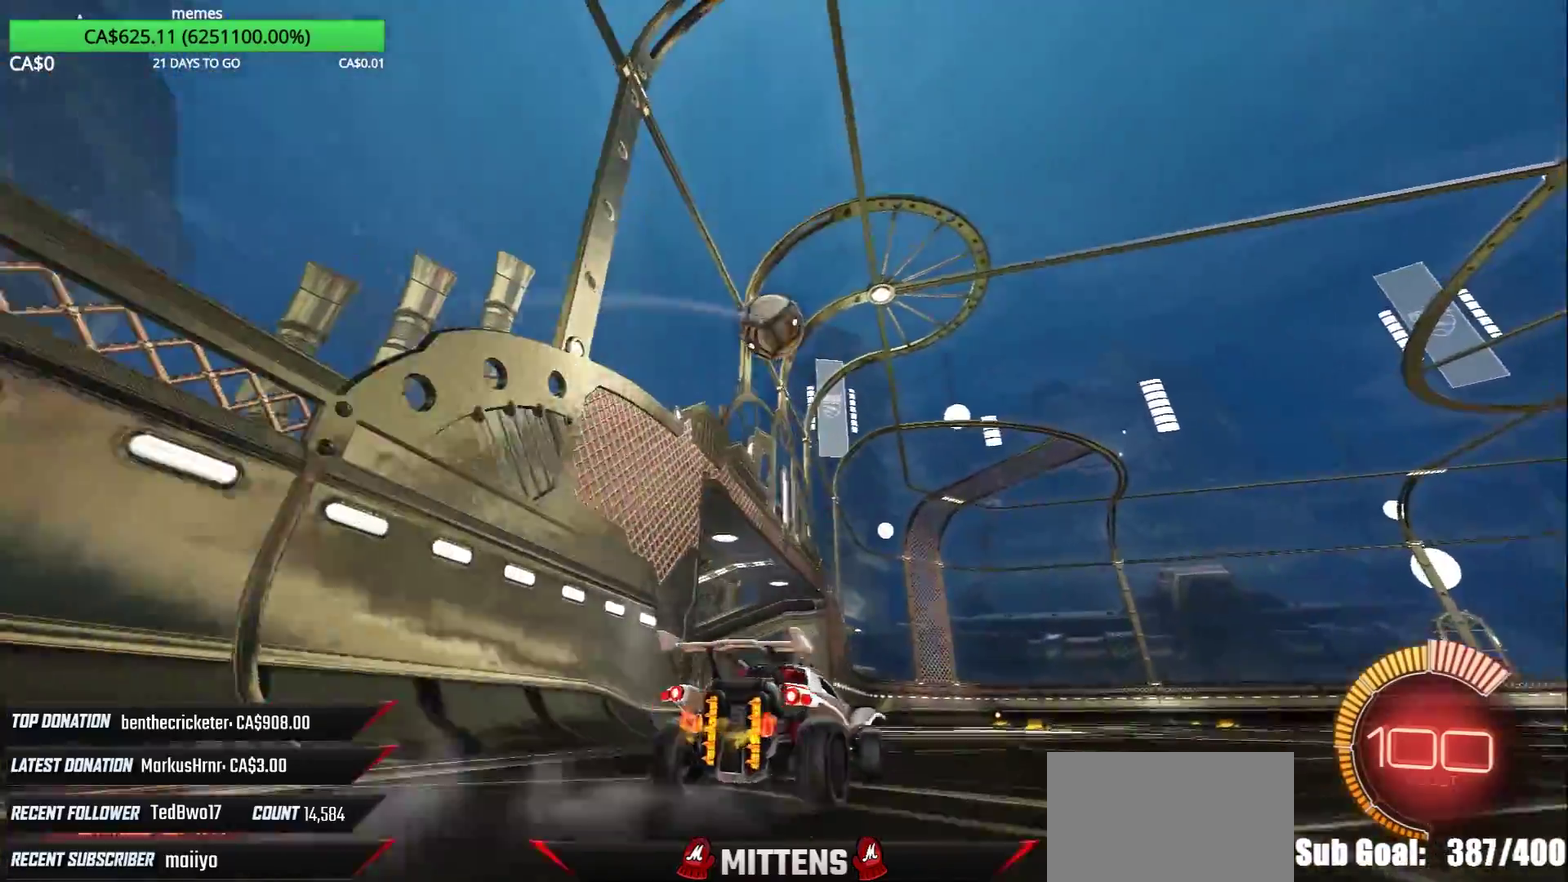
{"buttons": ["R1", "R2"], "left_stick": "down-right", "right_stick": "center", "events": [[100, "left_stick", "down"], [133, "A", "down"], [150, "R1", "down"], [250, "A", "up"], [300, "left_stick", "center"], [317, "A", "down"], [400, "left_stick", "down-right"], [433, "A", "up"]]}
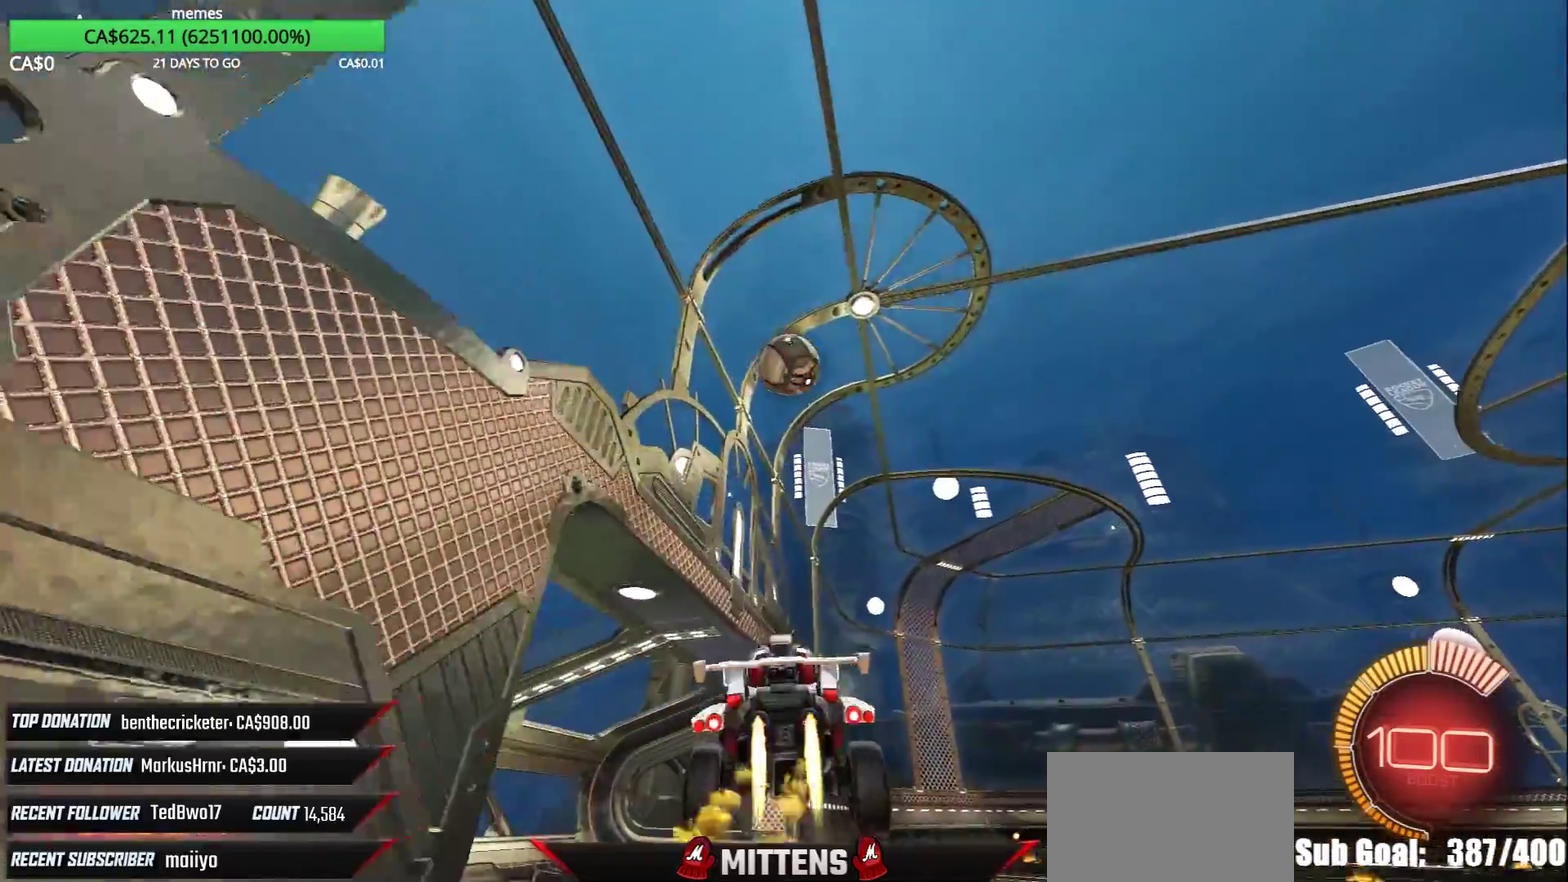
{"buttons": ["X", "R1", "R2"], "left_stick": "down-left", "right_stick": "center", "events": [[17, "R1", "up"], [33, "left_stick", "right"], [67, "R1", "down"], [100, "X", "down"], [100, "left_stick", "up-right"], [200, "left_stick", "right"], [283, "left_stick", "center"], [483, "left_stick", "down-left"]]}
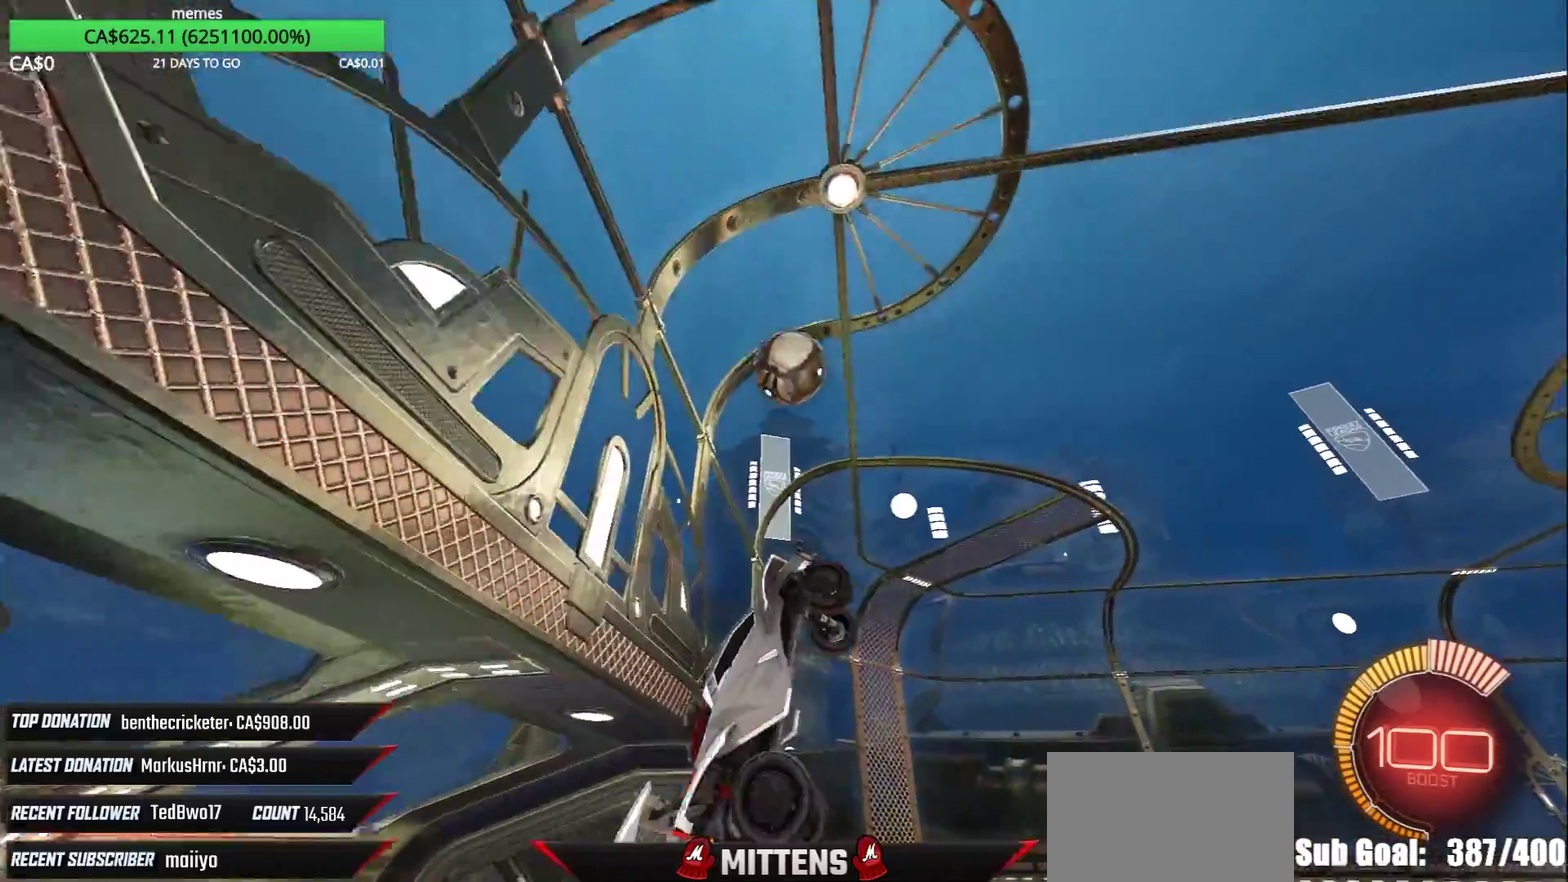
{"buttons": ["R2"], "left_stick": "right", "right_stick": "center", "events": [[100, "left_stick", "center"], [317, "left_stick", "down-left"], [333, "R1", "up"], [350, "X", "up"], [383, "left_stick", "down-right"], [433, "left_stick", "right"]]}
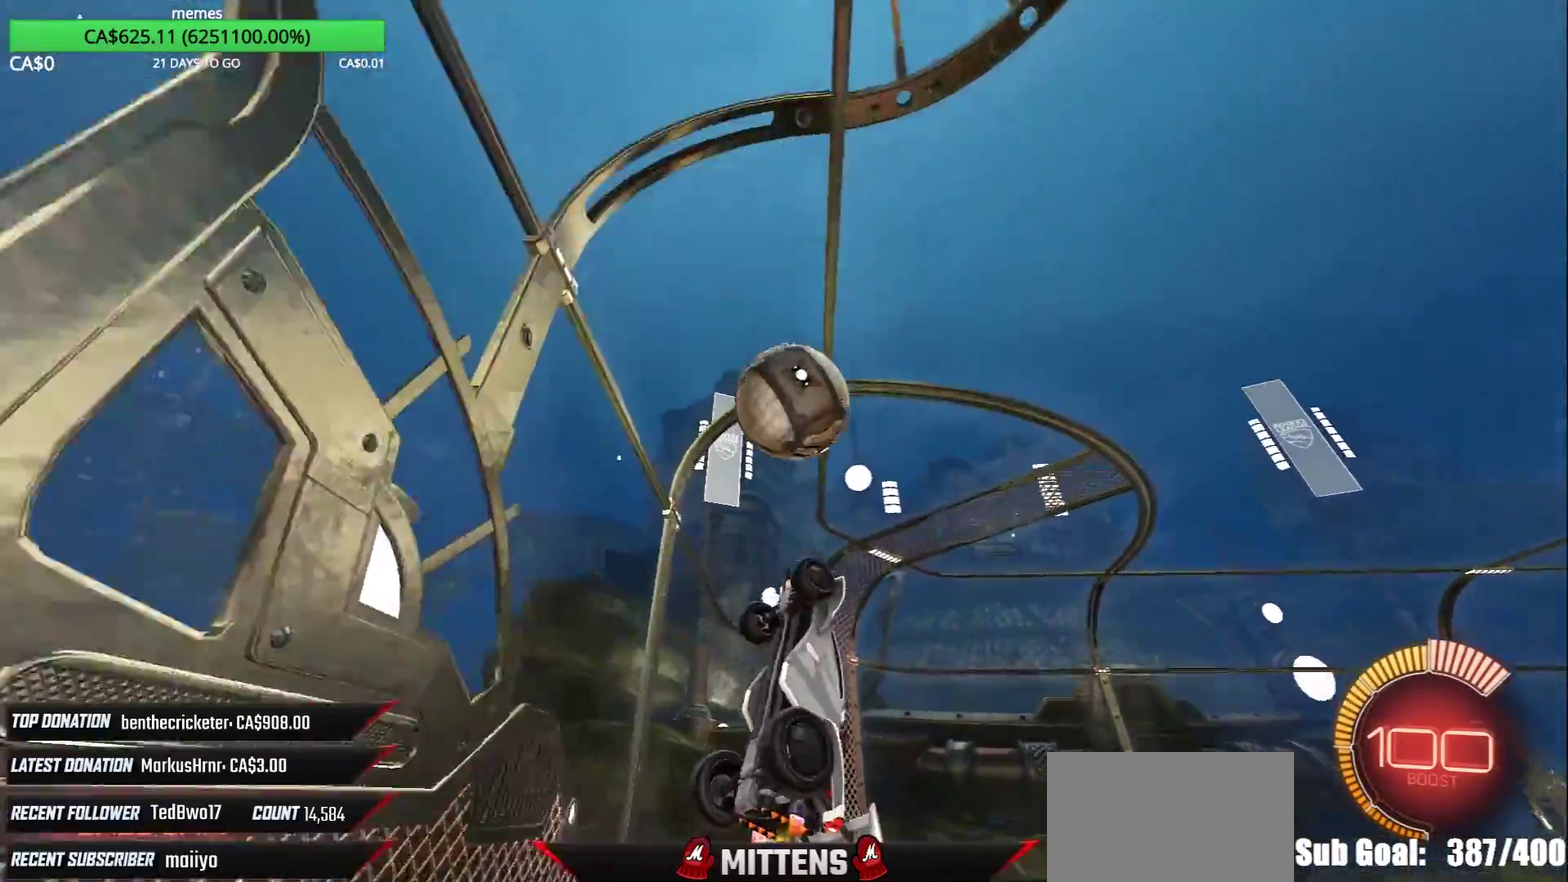
{"buttons": ["X", "R1", "R2"], "left_stick": "right", "right_stick": "center", "events": [[233, "R1", "down"], [267, "X", "down"], [383, "left_stick", "up-right"], [450, "left_stick", "right"]]}
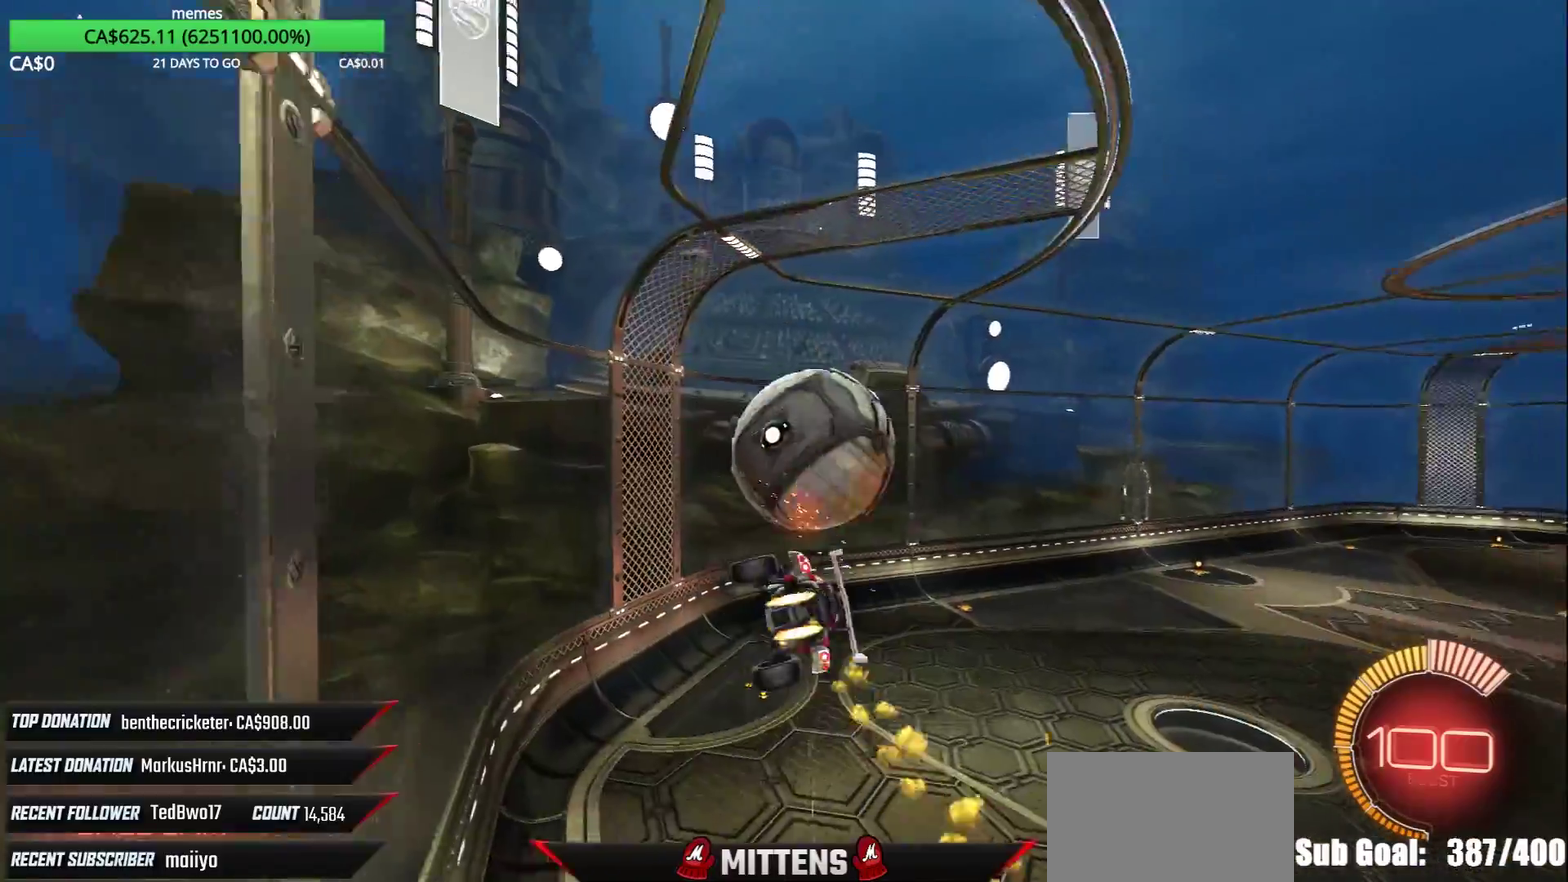
{"buttons": ["X", "L1", "R1", "R2"], "left_stick": "center", "right_stick": "center", "events": [[217, "left_stick", "up-right"], [300, "left_stick", "center"], [350, "left_stick", "down-right"], [400, "left_stick", "down"], [483, "left_stick", "center"], [500, "L1", "down"]]}
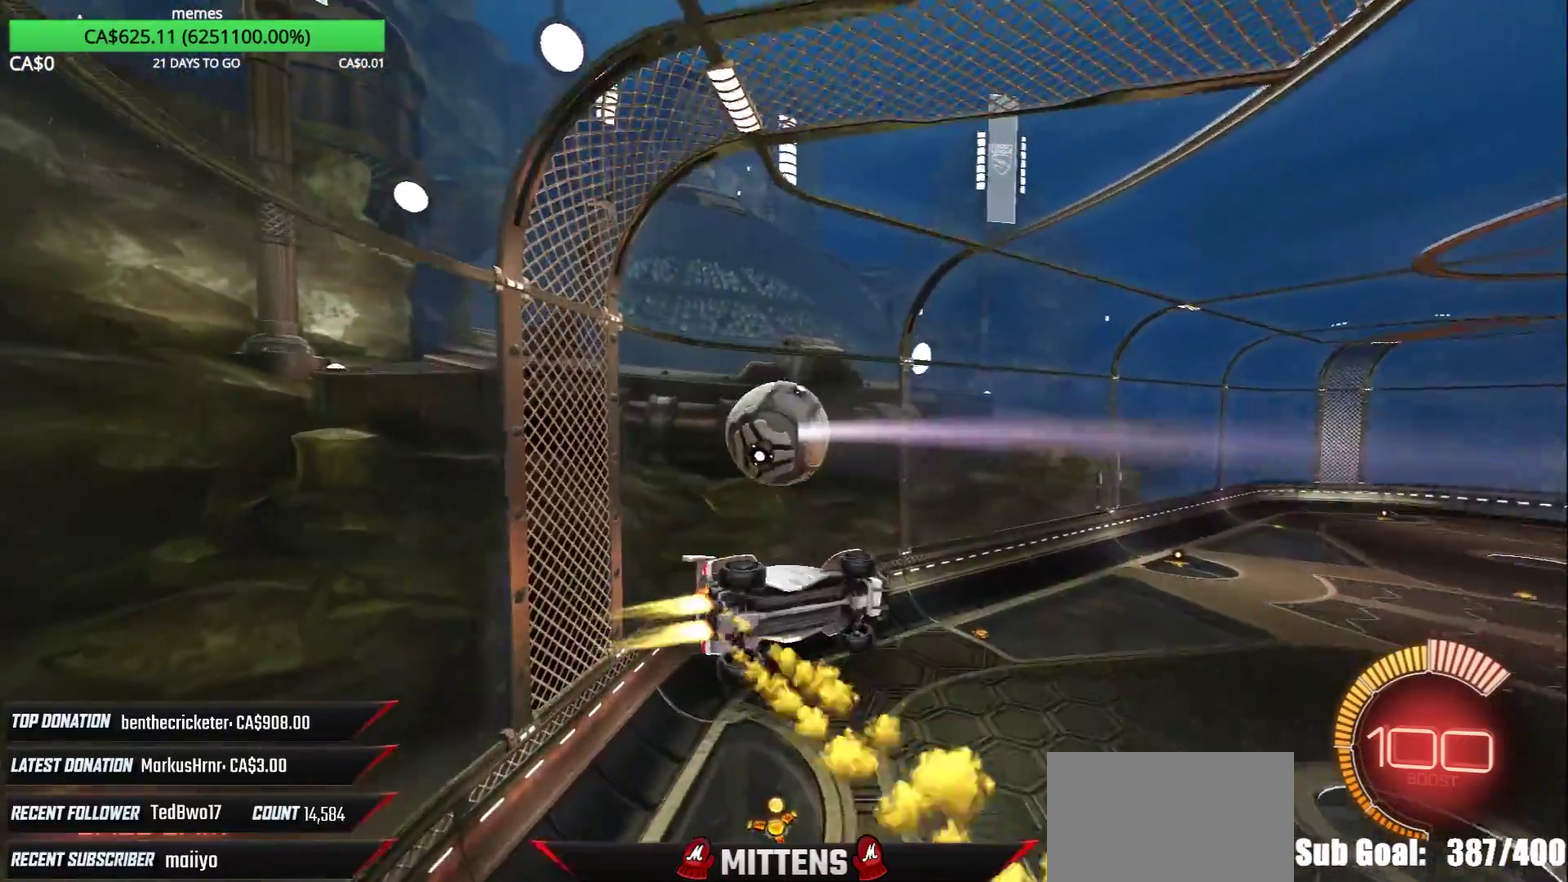
{"buttons": ["R2"], "left_stick": "up", "right_stick": "center", "events": [[50, "left_stick", "up-left"], [167, "left_stick", "left"], [300, "R1", "up"], [383, "X", "up"], [383, "left_stick", "up-left"], [450, "left_stick", "up"], [467, "L1", "up"]]}